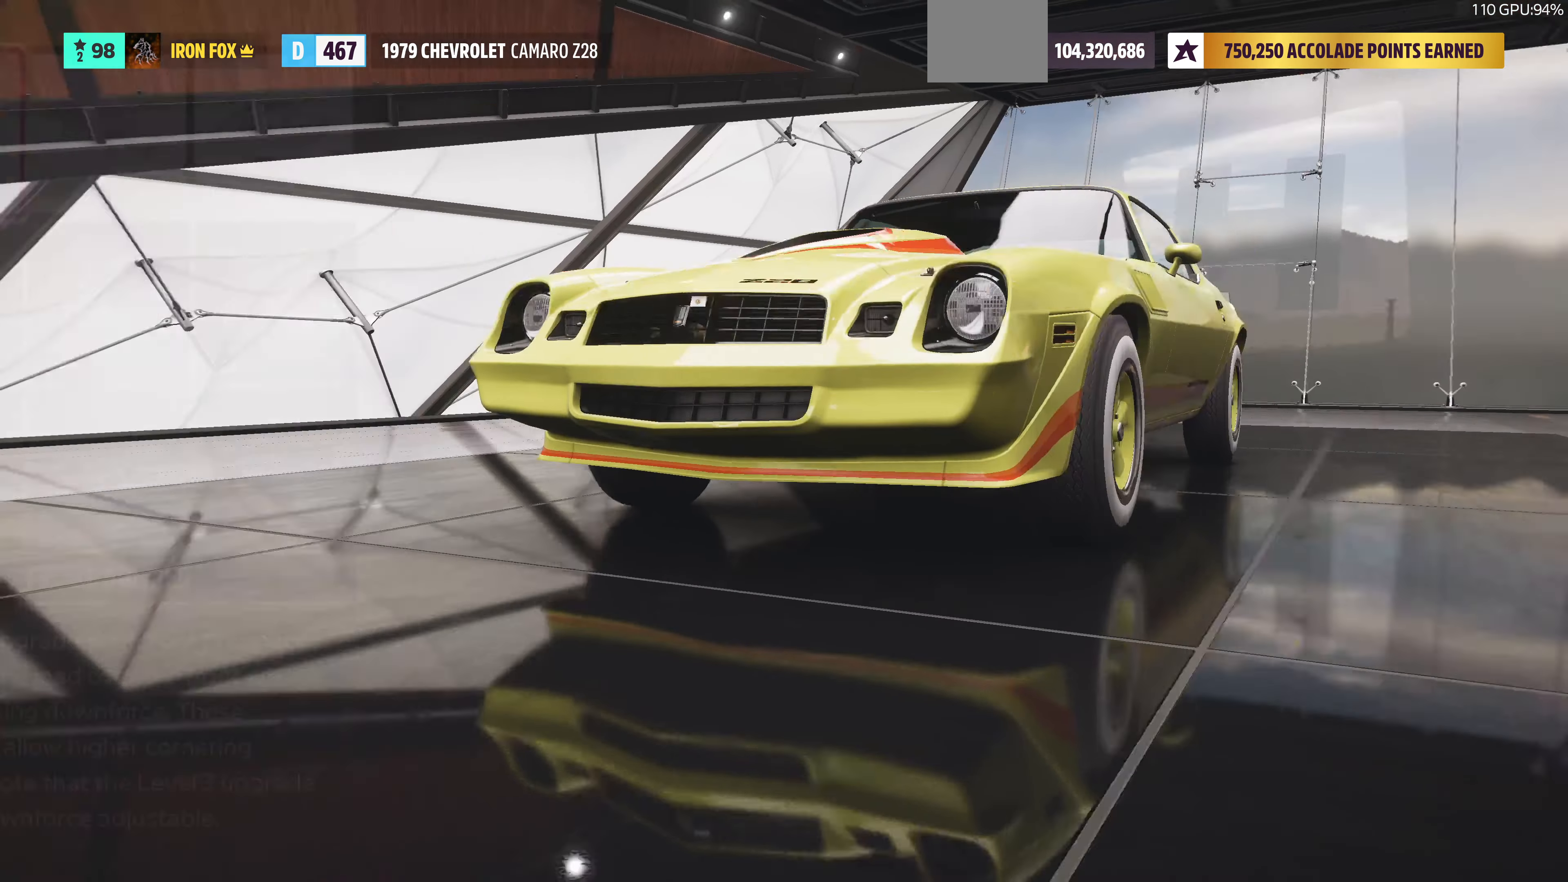
Gameplay with a controller (PlayStation layout); each line is a JSON object with the inputs held at the frame after it. "events" lists button and stick changes between this image and that frame as [ms after this image, input, new state], when the widget could be followed in between.
{"buttons": [], "left_stick": "center", "right_stick": "center", "events": [[33, "CROSS", "up"]]}
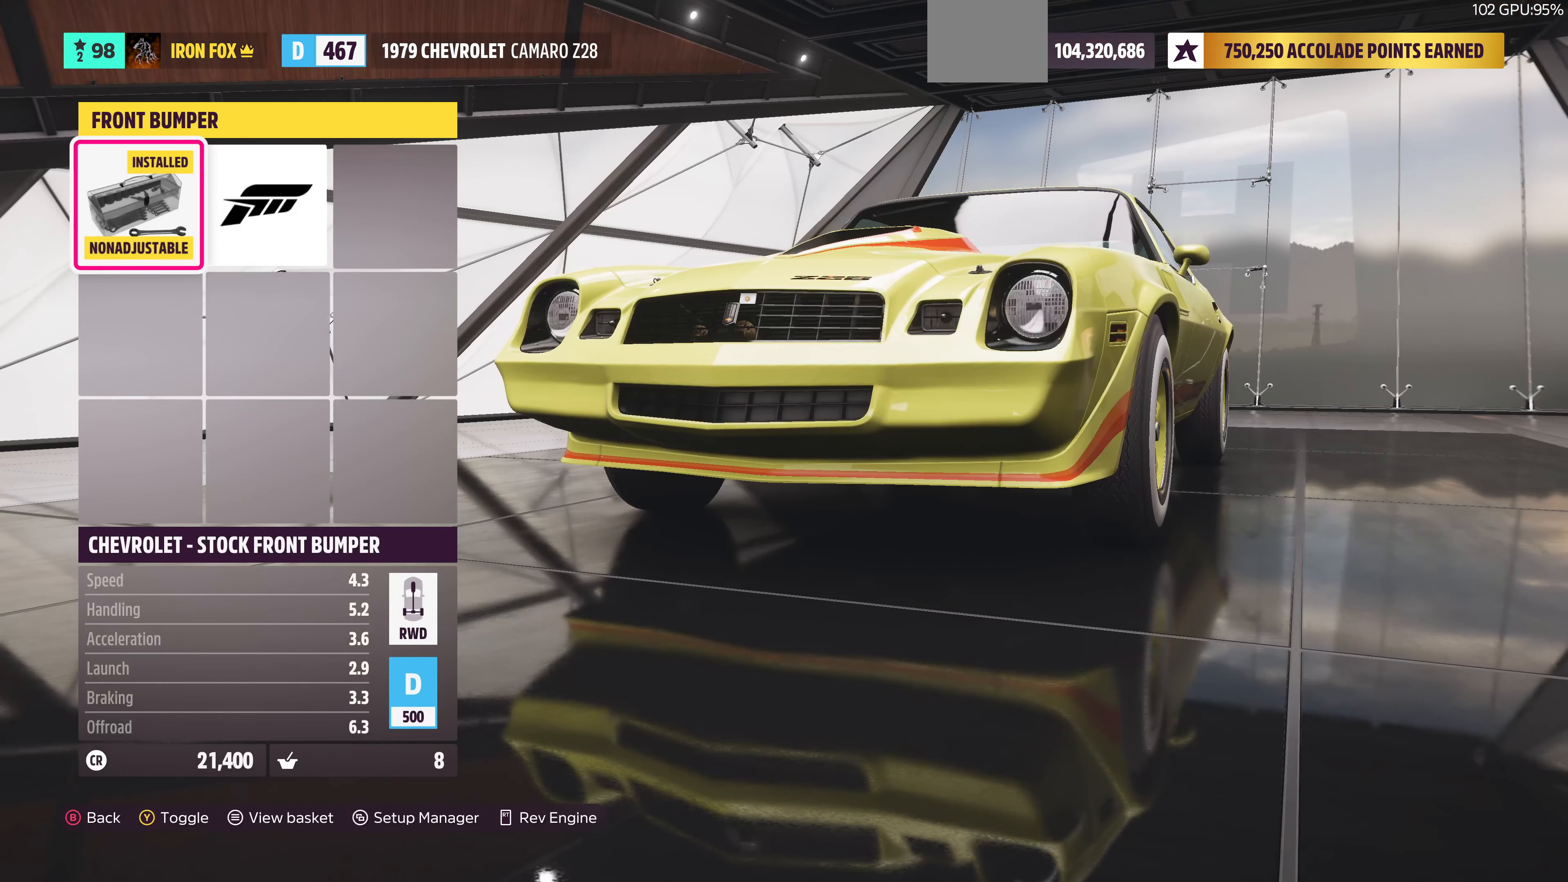
{"buttons": [], "left_stick": "center", "right_stick": "center", "events": [[267, "DPAD_RIGHT", "down"], [433, "DPAD_RIGHT", "up"]]}
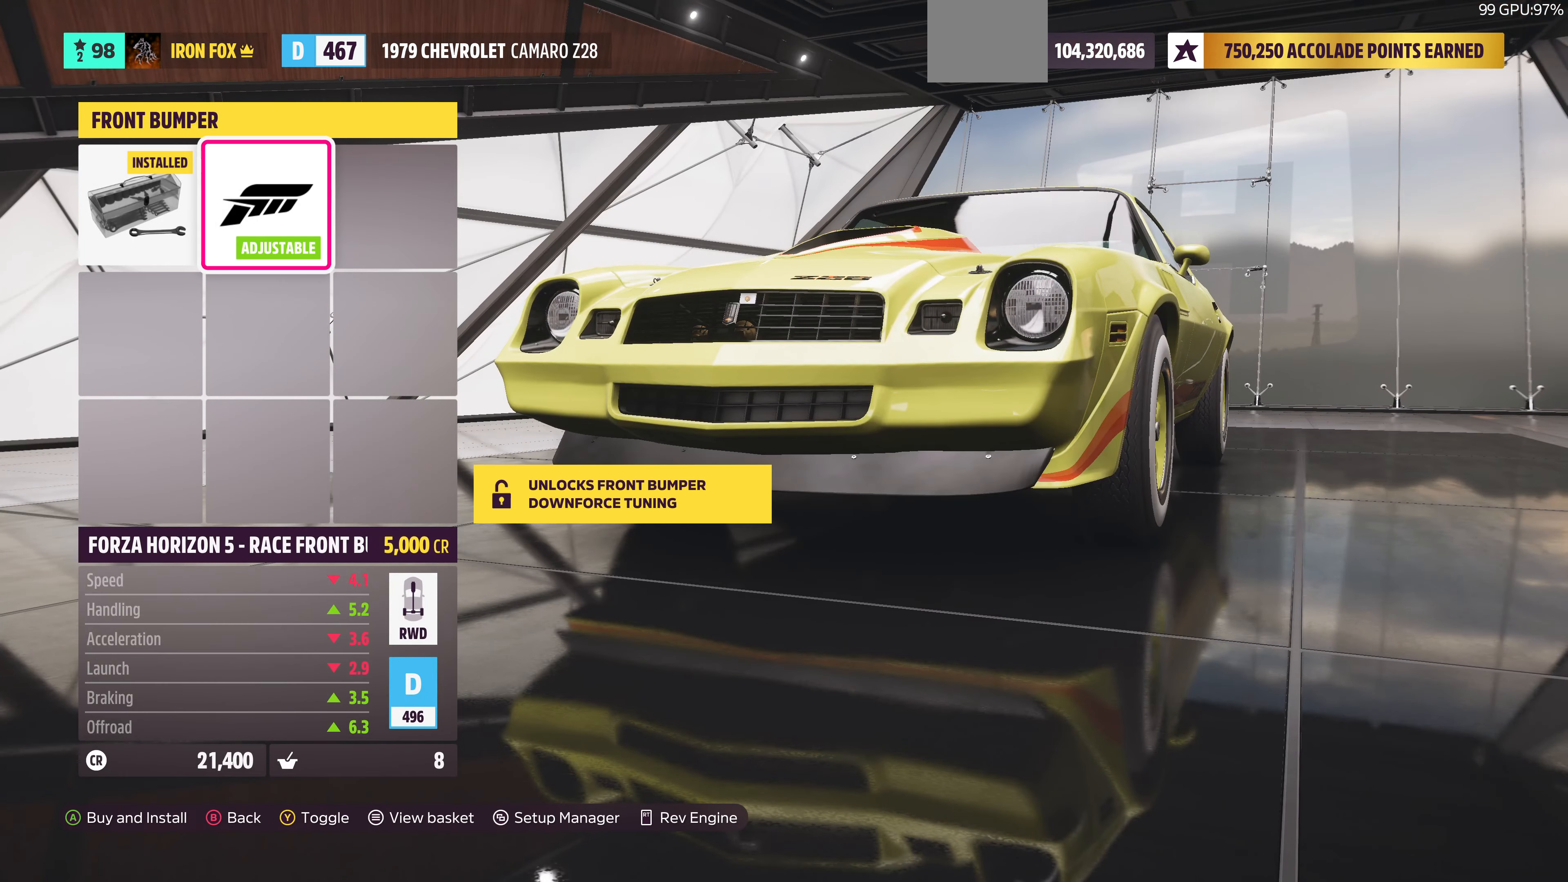
{"buttons": [], "left_stick": "center", "right_stick": "center", "events": []}
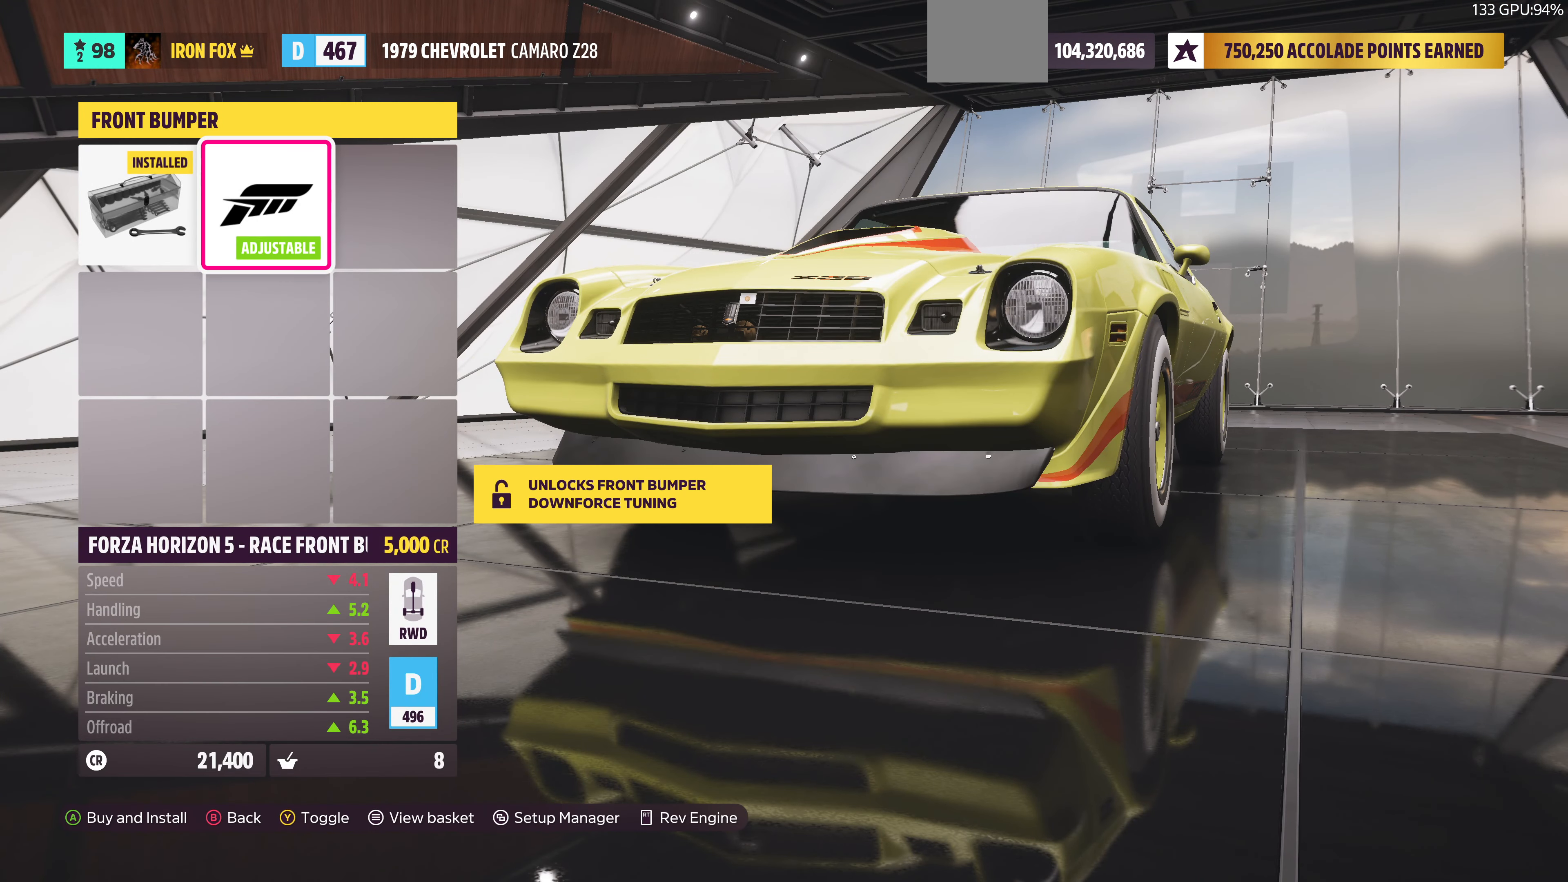
{"buttons": ["DPAD_RIGHT"], "left_stick": "center", "right_stick": "center", "events": [[33, "DPAD_LEFT", "down"], [167, "DPAD_LEFT", "up"], [433, "DPAD_RIGHT", "down"]]}
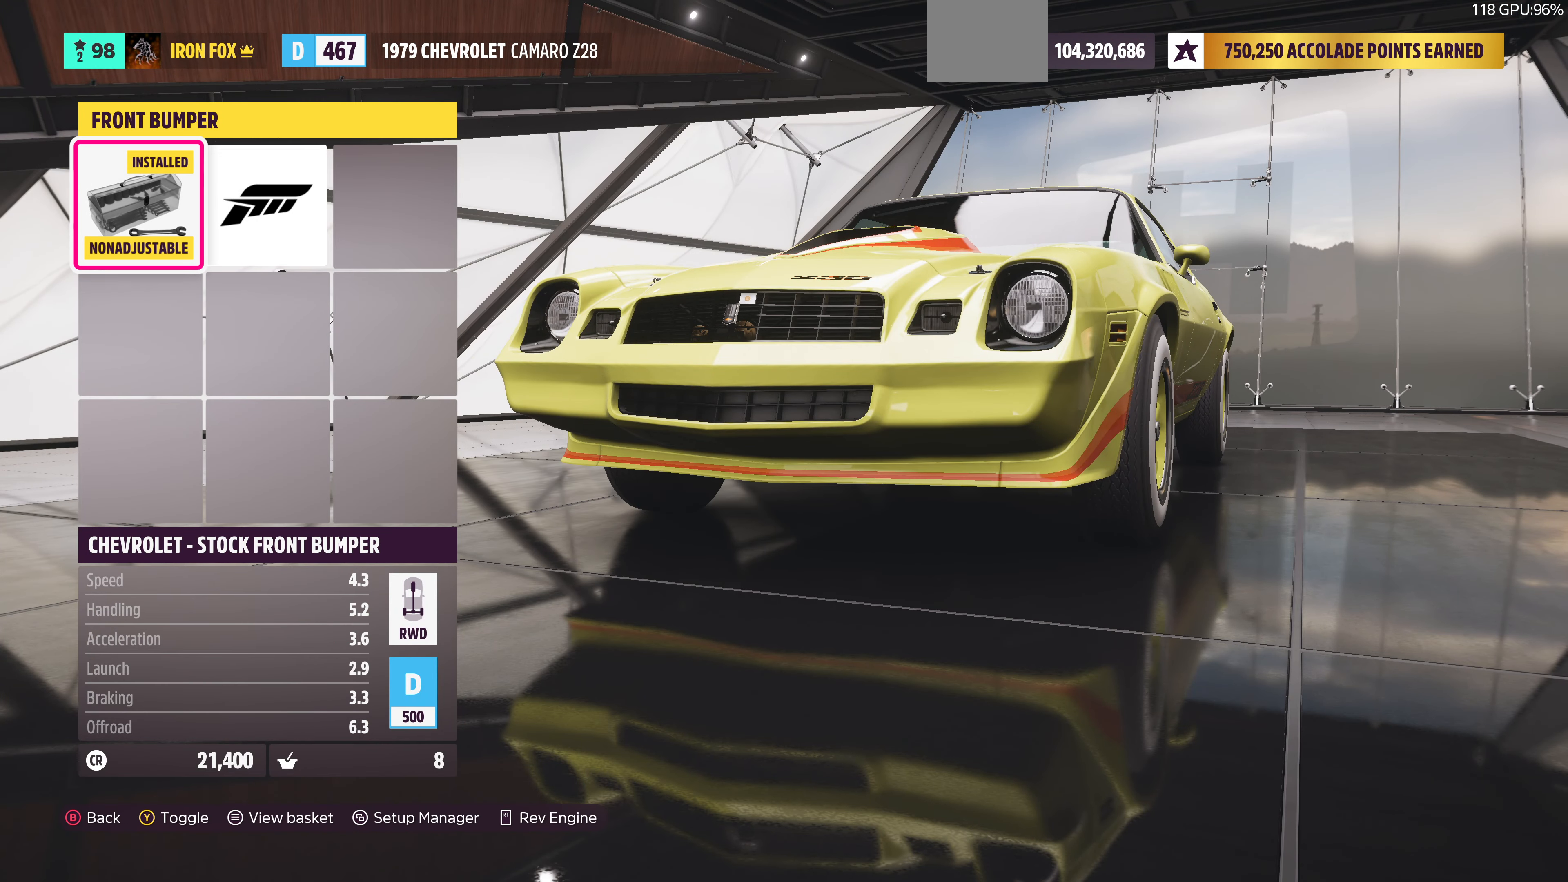
{"buttons": ["DPAD_LEFT"], "left_stick": "center", "right_stick": "center", "events": [[100, "DPAD_RIGHT", "up"], [433, "DPAD_LEFT", "down"]]}
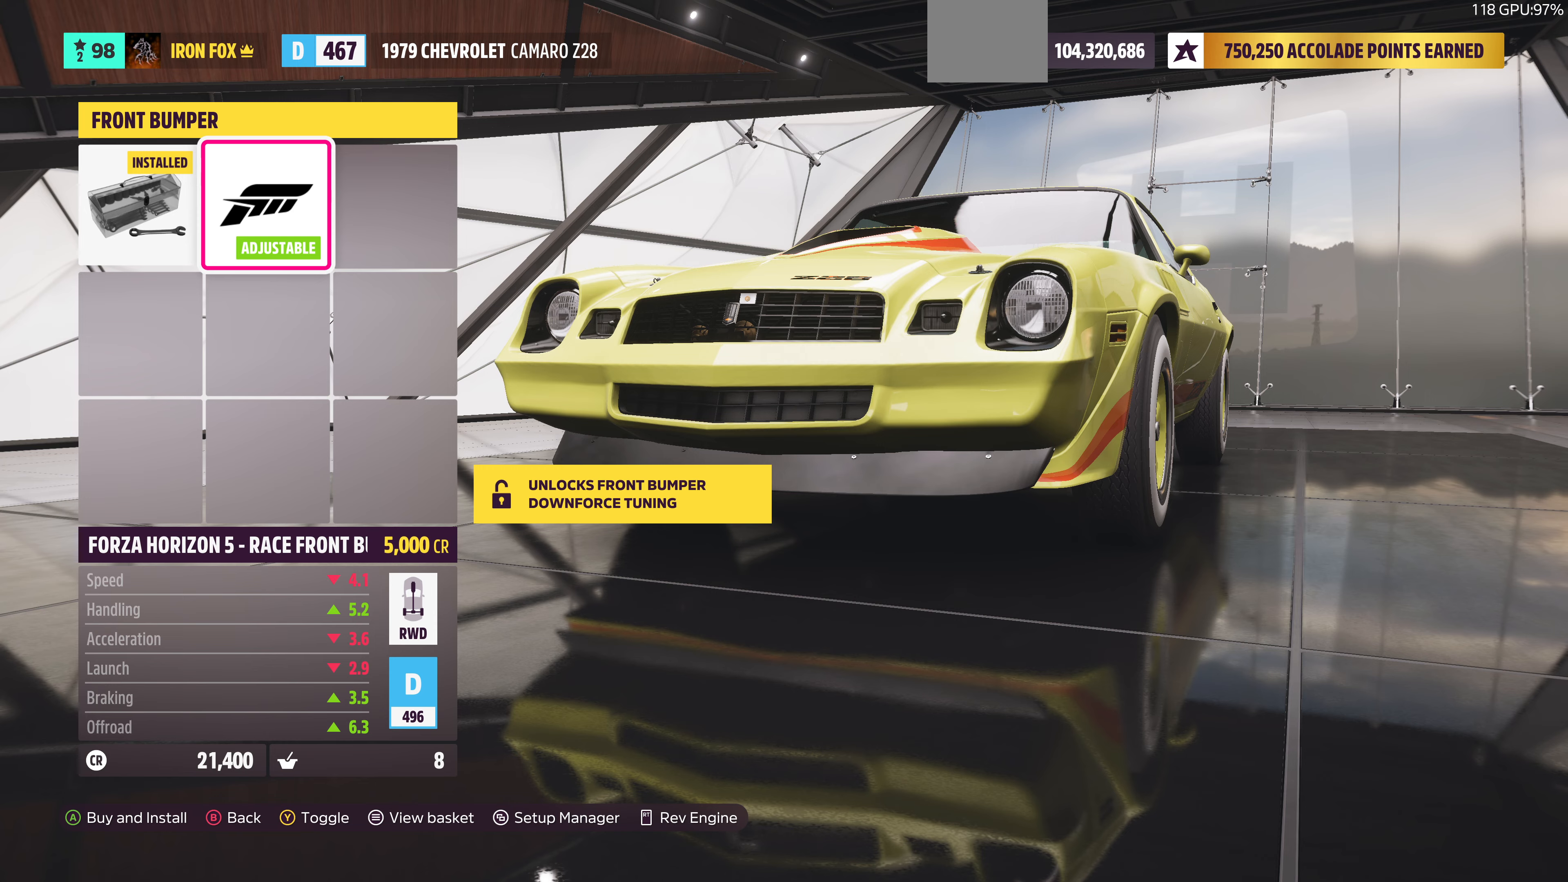
{"buttons": [], "left_stick": "center", "right_stick": "center", "events": [[66, "DPAD_LEFT", "up"]]}
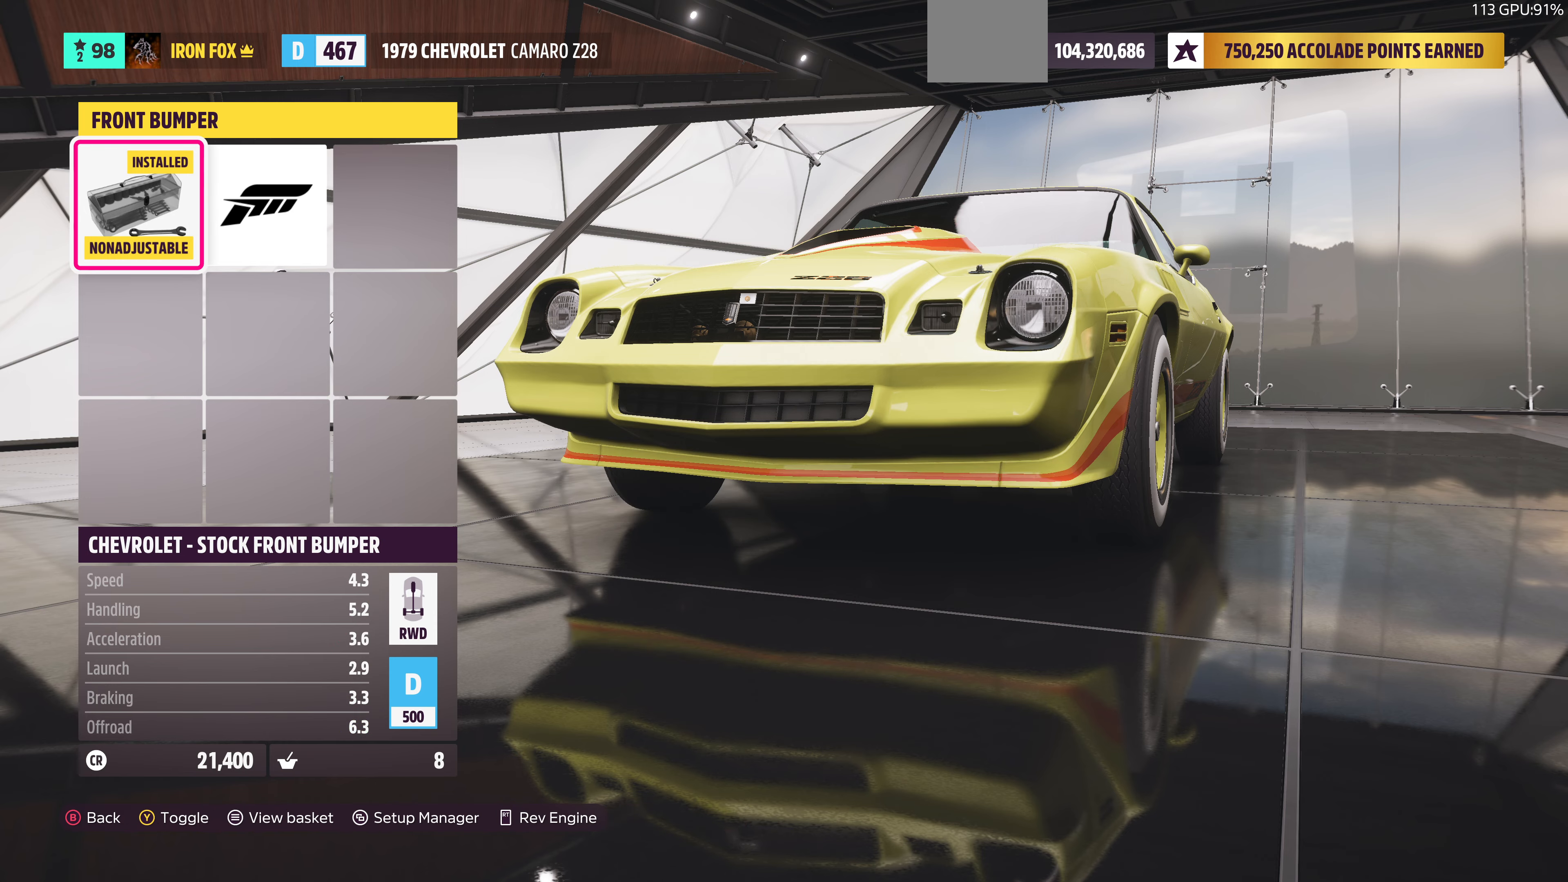
{"buttons": [], "left_stick": "center", "right_stick": "center", "events": []}
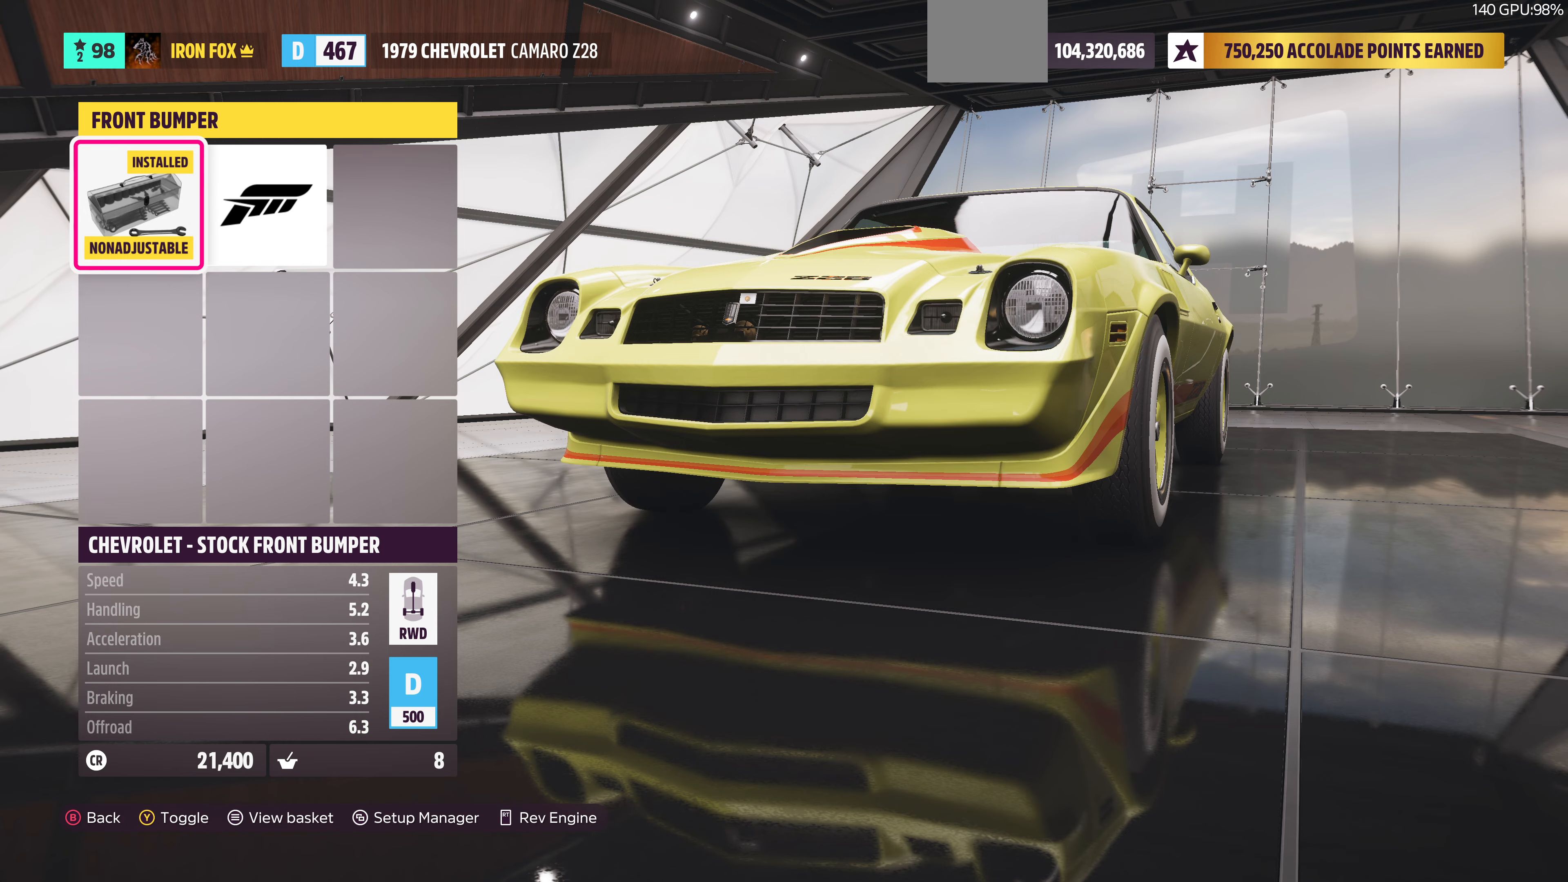
{"buttons": [], "left_stick": "center", "right_stick": "center", "events": []}
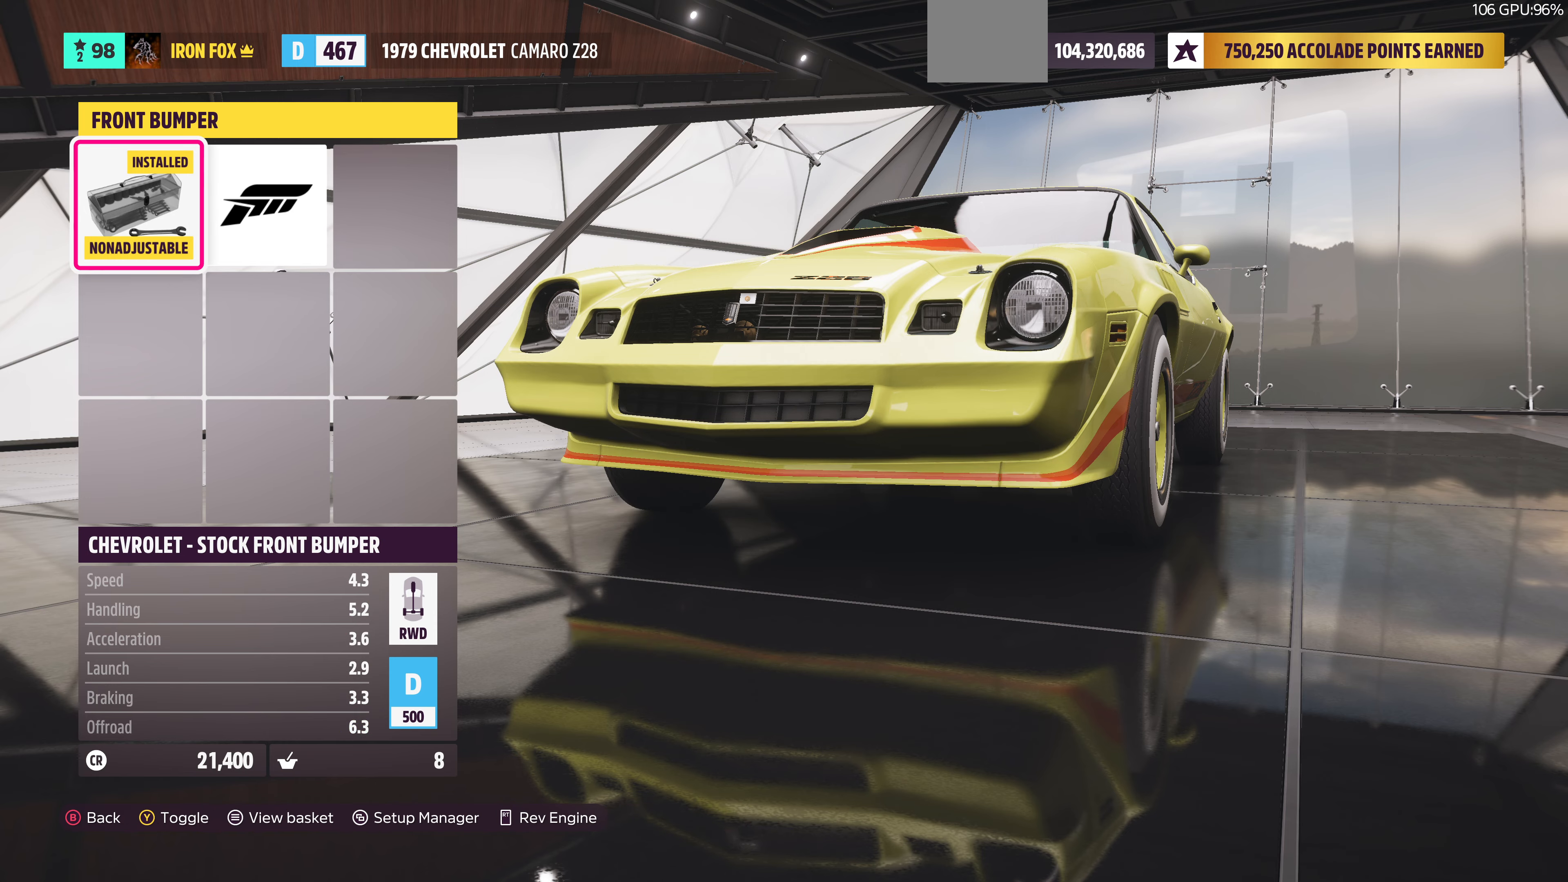
{"buttons": ["DPAD_RIGHT"], "left_stick": "center", "right_stick": "center", "events": [[500, "DPAD_RIGHT", "down"]]}
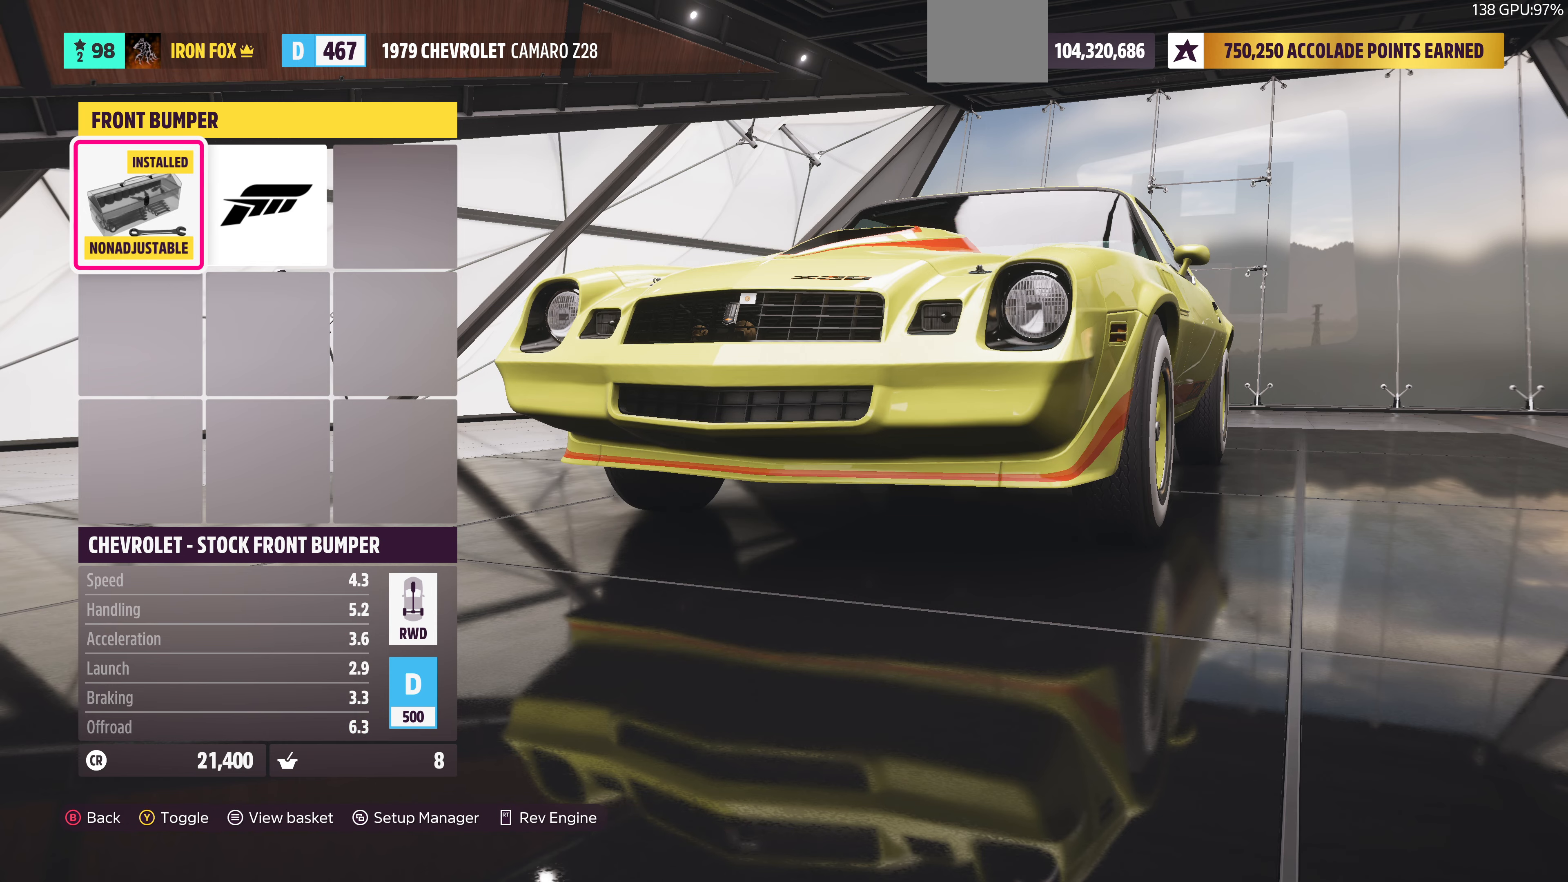
{"buttons": ["DPAD_LEFT"], "left_stick": "center", "right_stick": "center", "events": [[233, "DPAD_RIGHT", "up"], [466, "DPAD_LEFT", "down"]]}
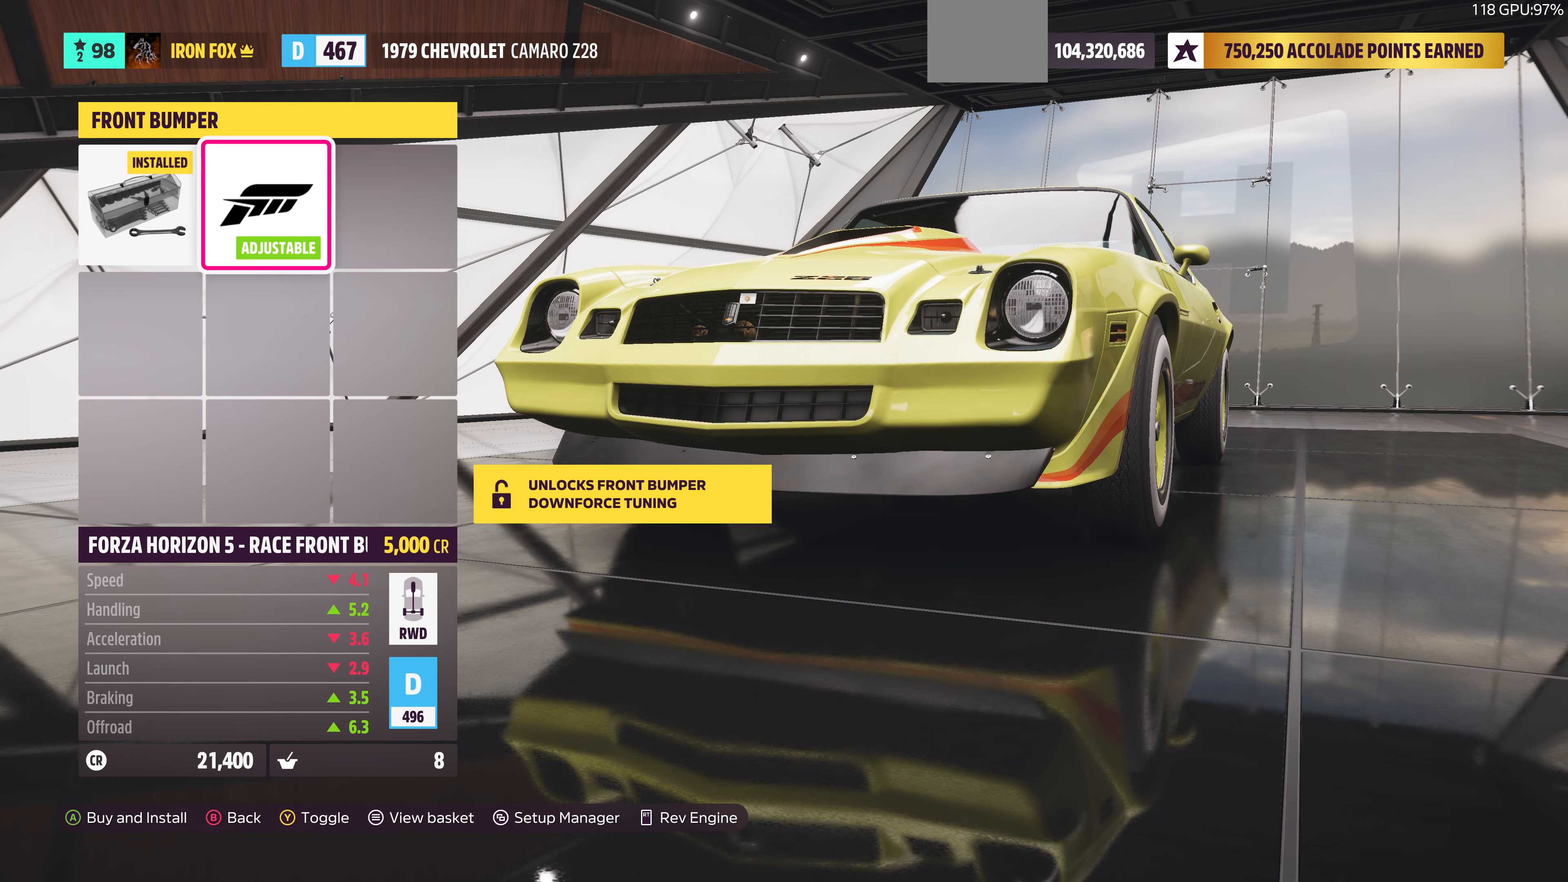
{"buttons": [], "left_stick": "center", "right_stick": "center", "events": [[66, "DPAD_LEFT", "up"], [300, "DPAD_RIGHT", "down"], [466, "DPAD_RIGHT", "up"]]}
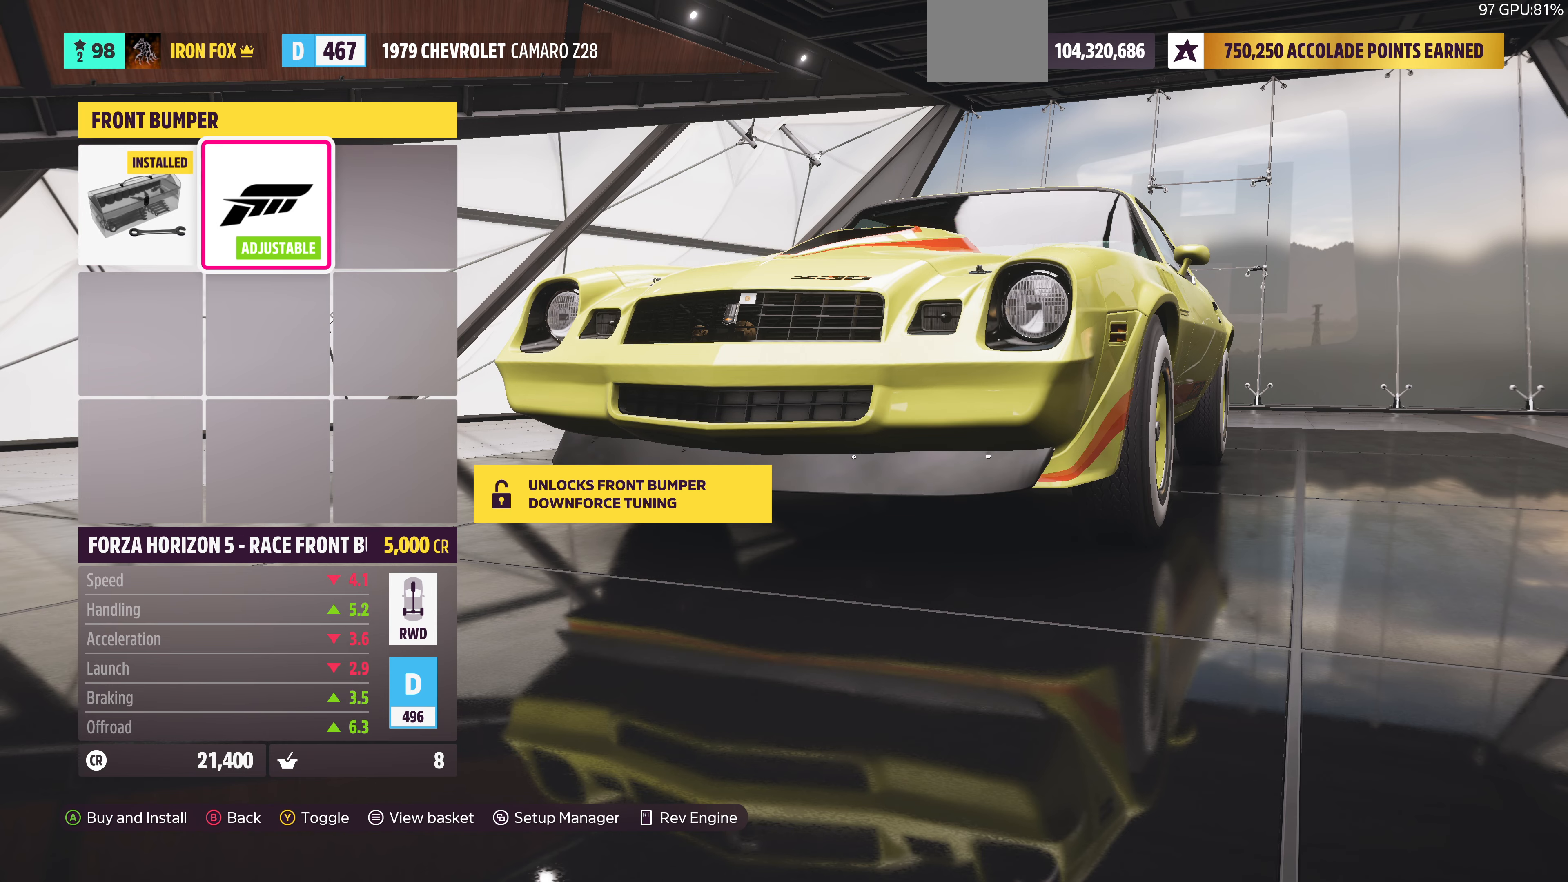
{"buttons": [], "left_stick": "center", "right_stick": "left", "events": [[433, "right_stick", "left"]]}
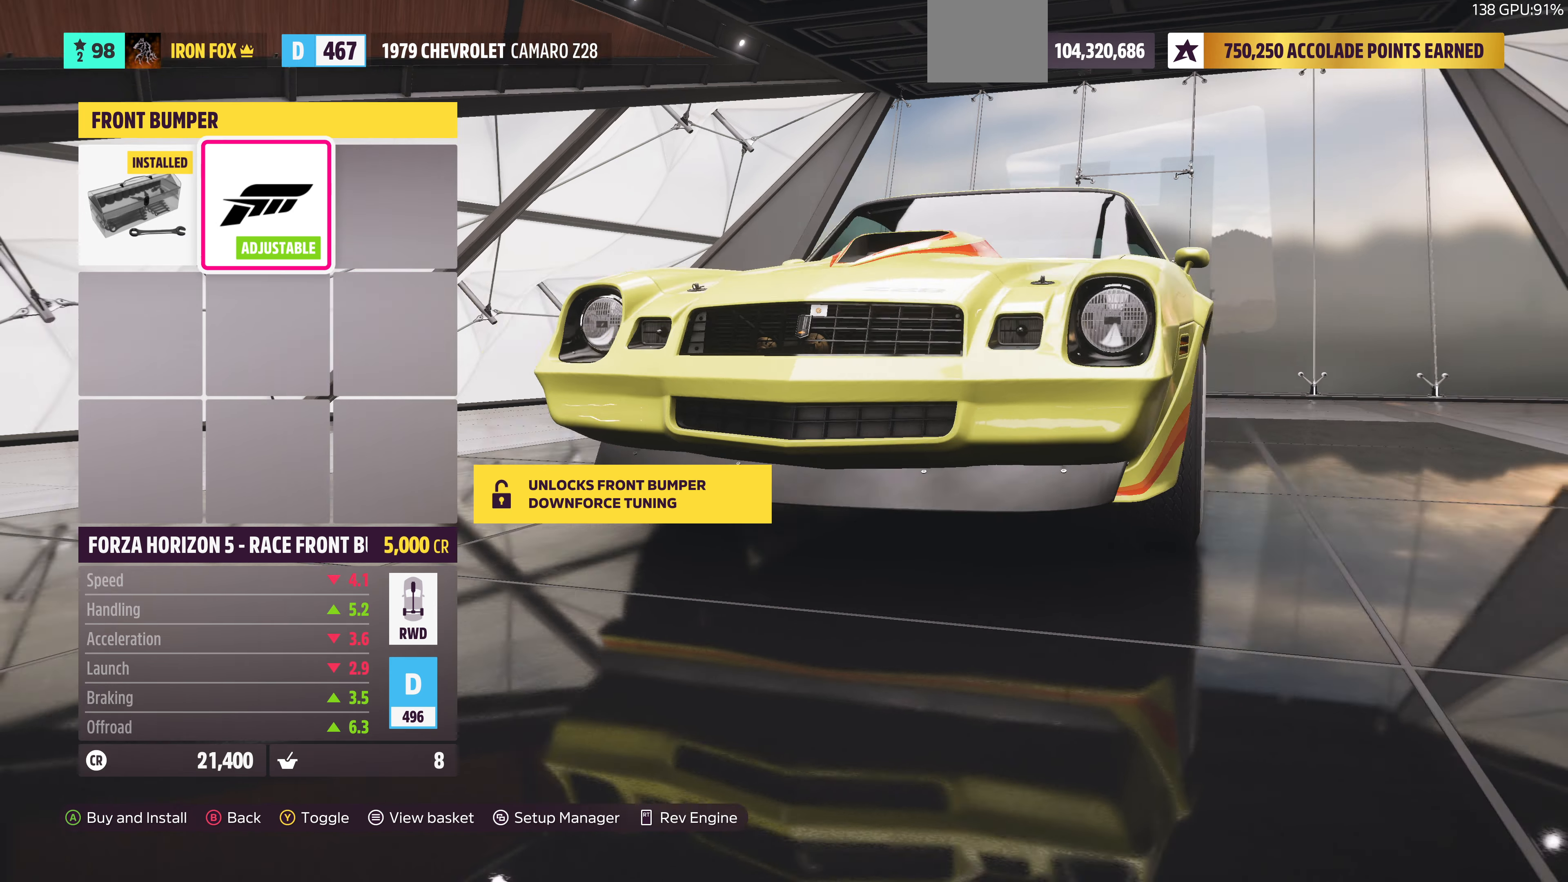
{"buttons": [], "left_stick": "center", "right_stick": "left", "events": []}
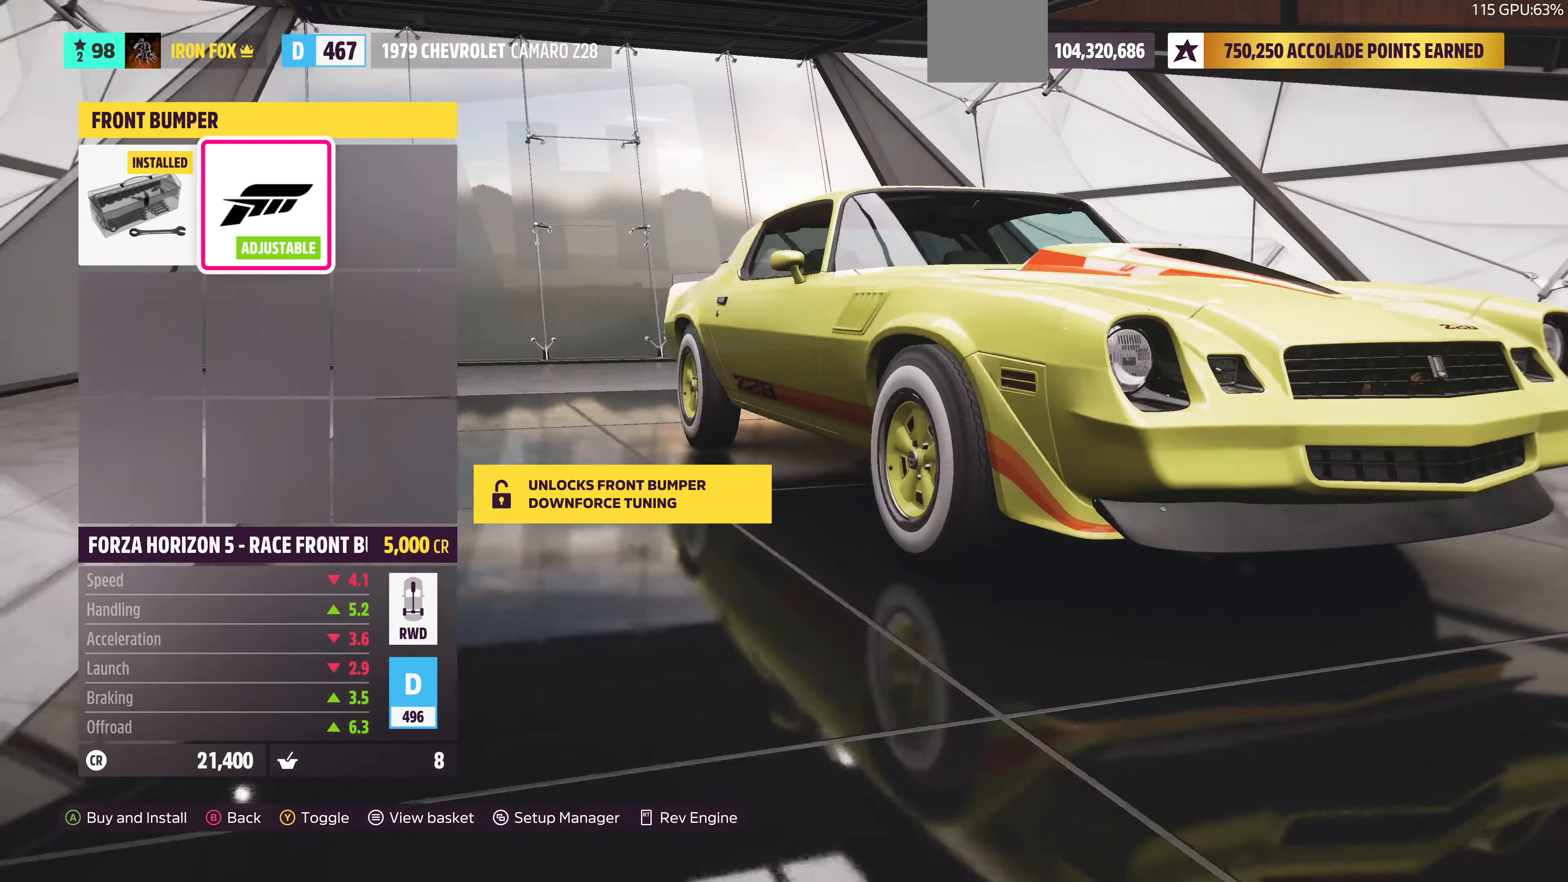
{"buttons": [], "left_stick": "center", "right_stick": "left", "events": []}
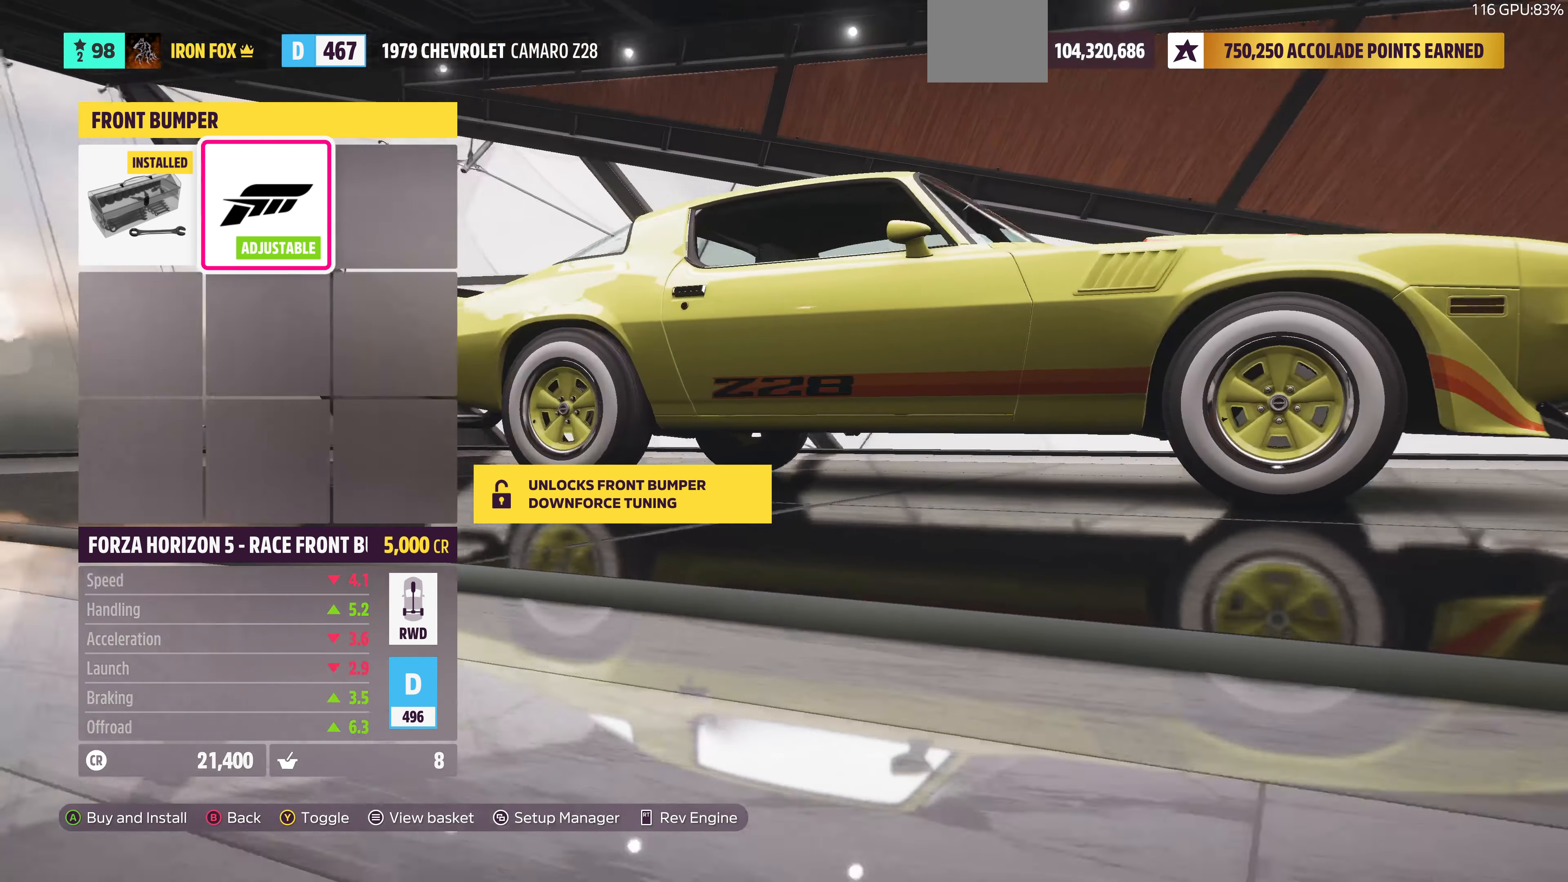
{"buttons": ["L3"], "left_stick": "center", "right_stick": "right", "events": [[33, "right_stick", "center"], [300, "L3", "down"], [333, "right_stick", "right"]]}
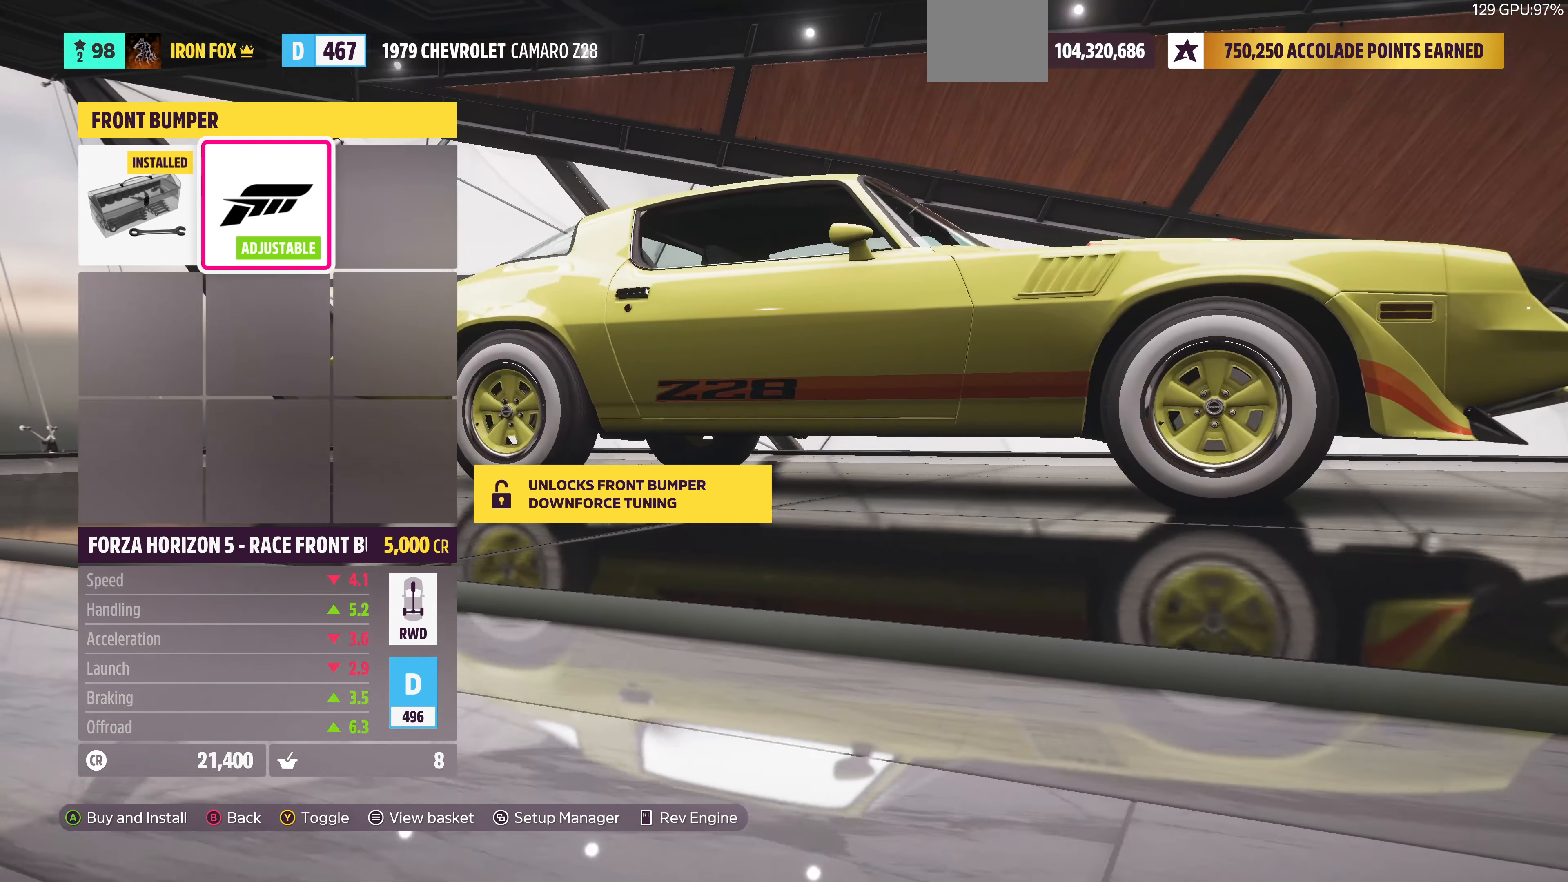
{"buttons": [], "left_stick": "center", "right_stick": "right", "events": [[267, "L3", "up"], [367, "right_stick", "center"], [434, "right_stick", "right"]]}
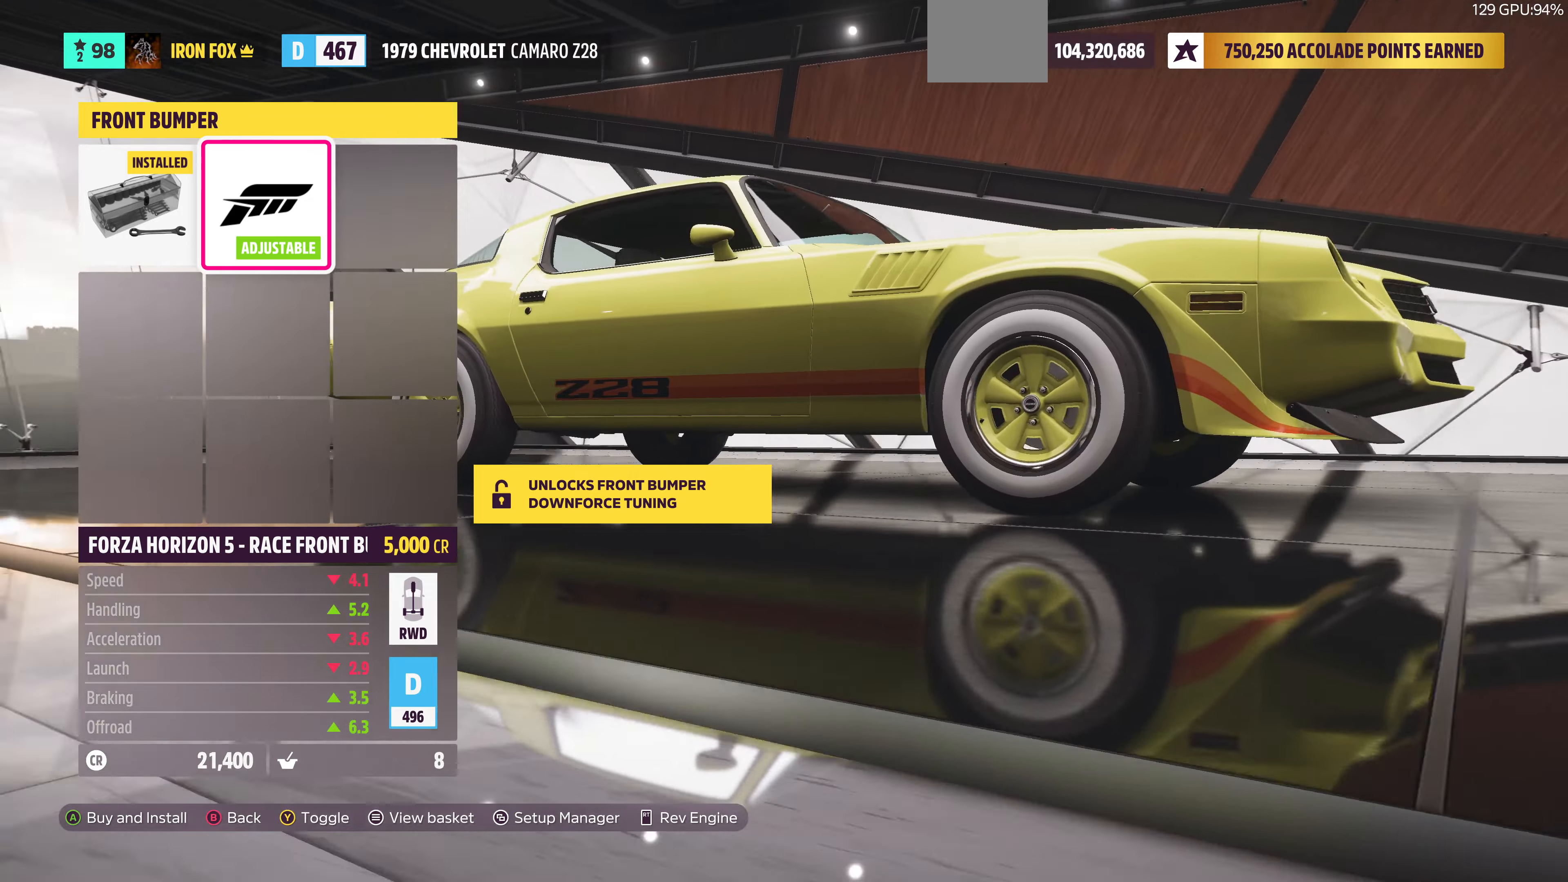
{"buttons": [], "left_stick": "center", "right_stick": "center", "events": [[100, "right_stick", "center"]]}
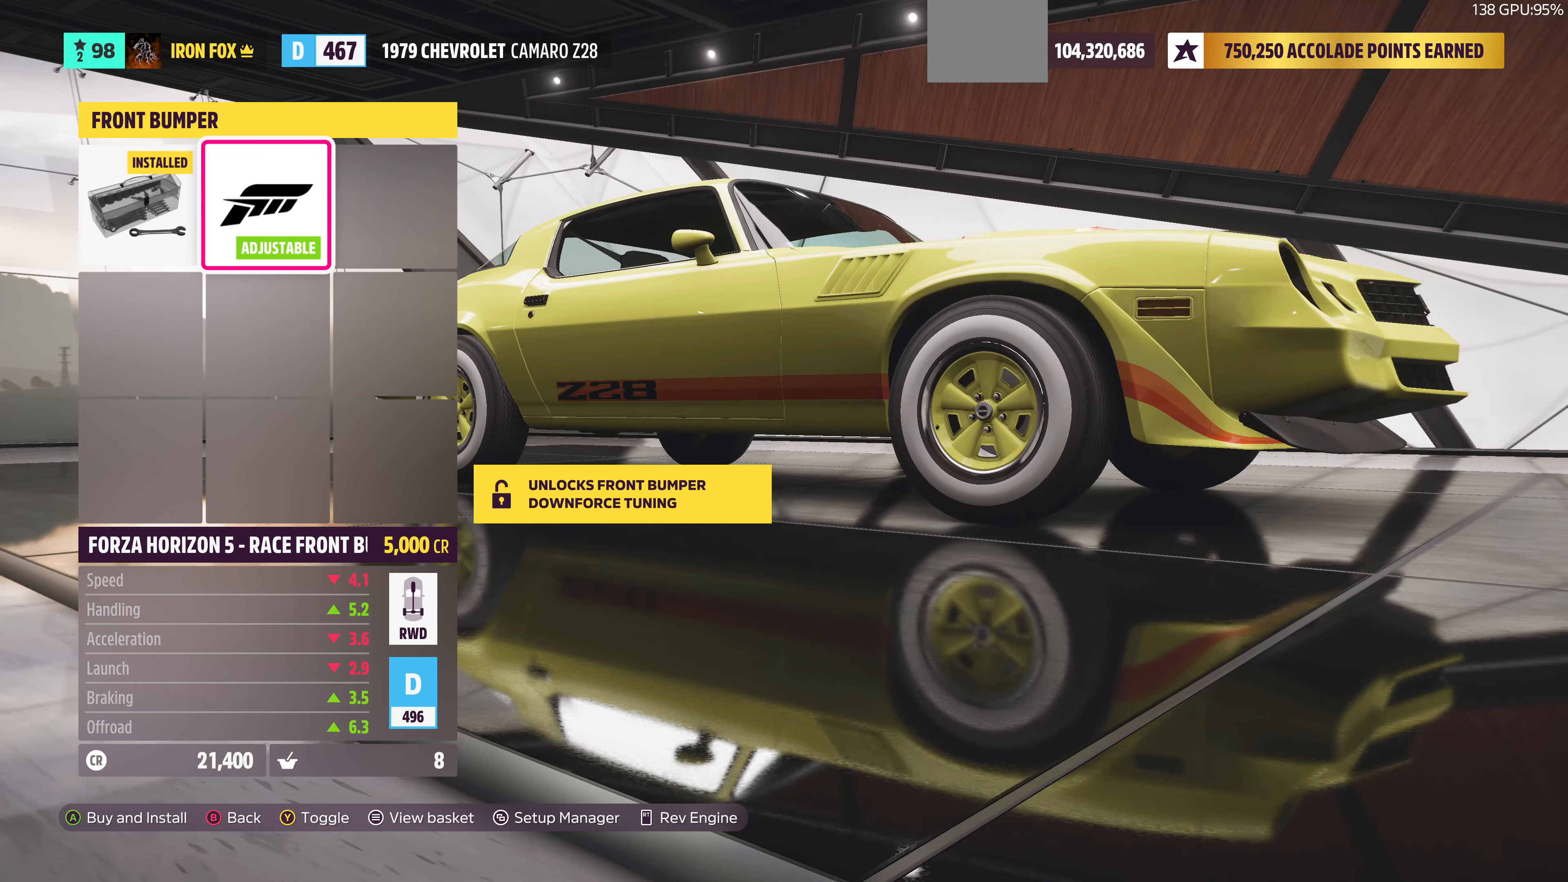
{"buttons": [], "left_stick": "center", "right_stick": "center", "events": [[67, "DPAD_LEFT", "down"], [167, "DPAD_LEFT", "up"]]}
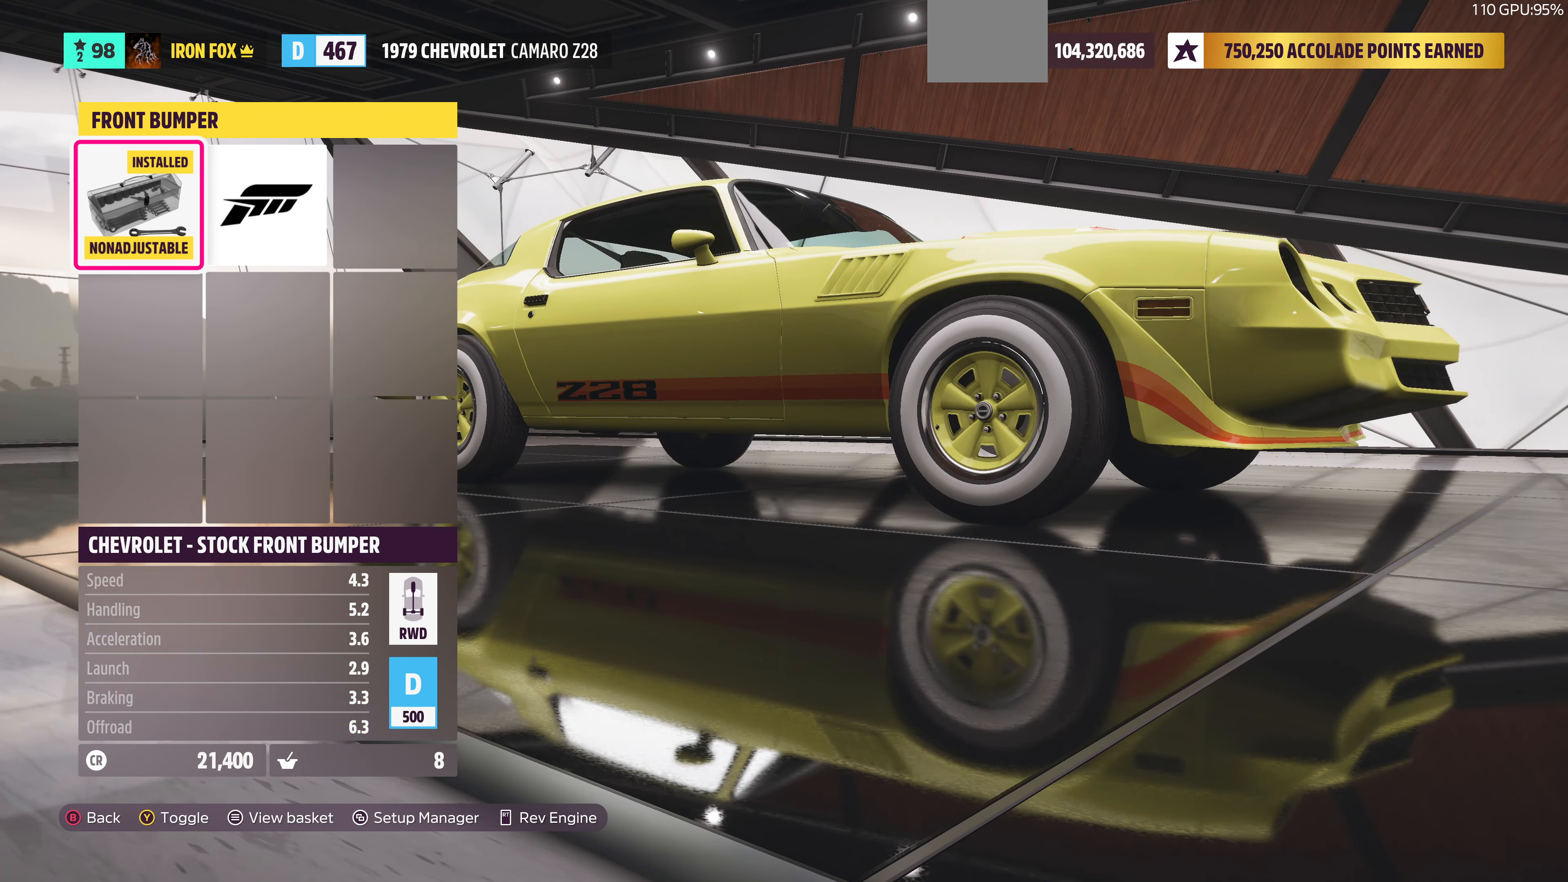
{"buttons": [], "left_stick": "center", "right_stick": "center", "events": [[67, "DPAD_RIGHT", "down"], [234, "DPAD_RIGHT", "up"]]}
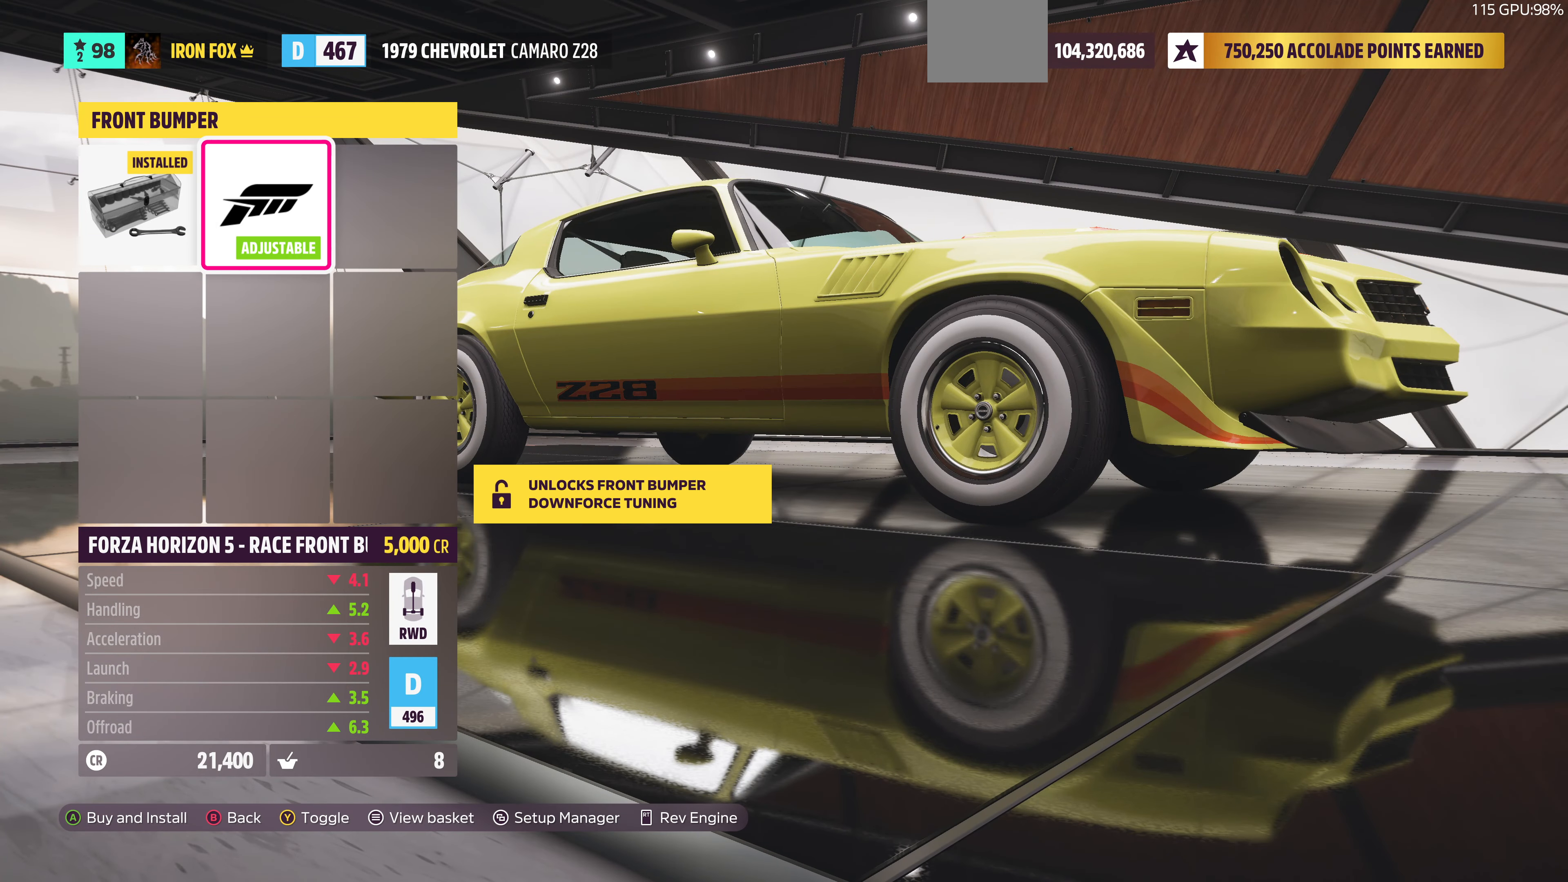
{"buttons": [], "left_stick": "center", "right_stick": "center", "events": [[100, "right_stick", "left"], [300, "right_stick", "center"]]}
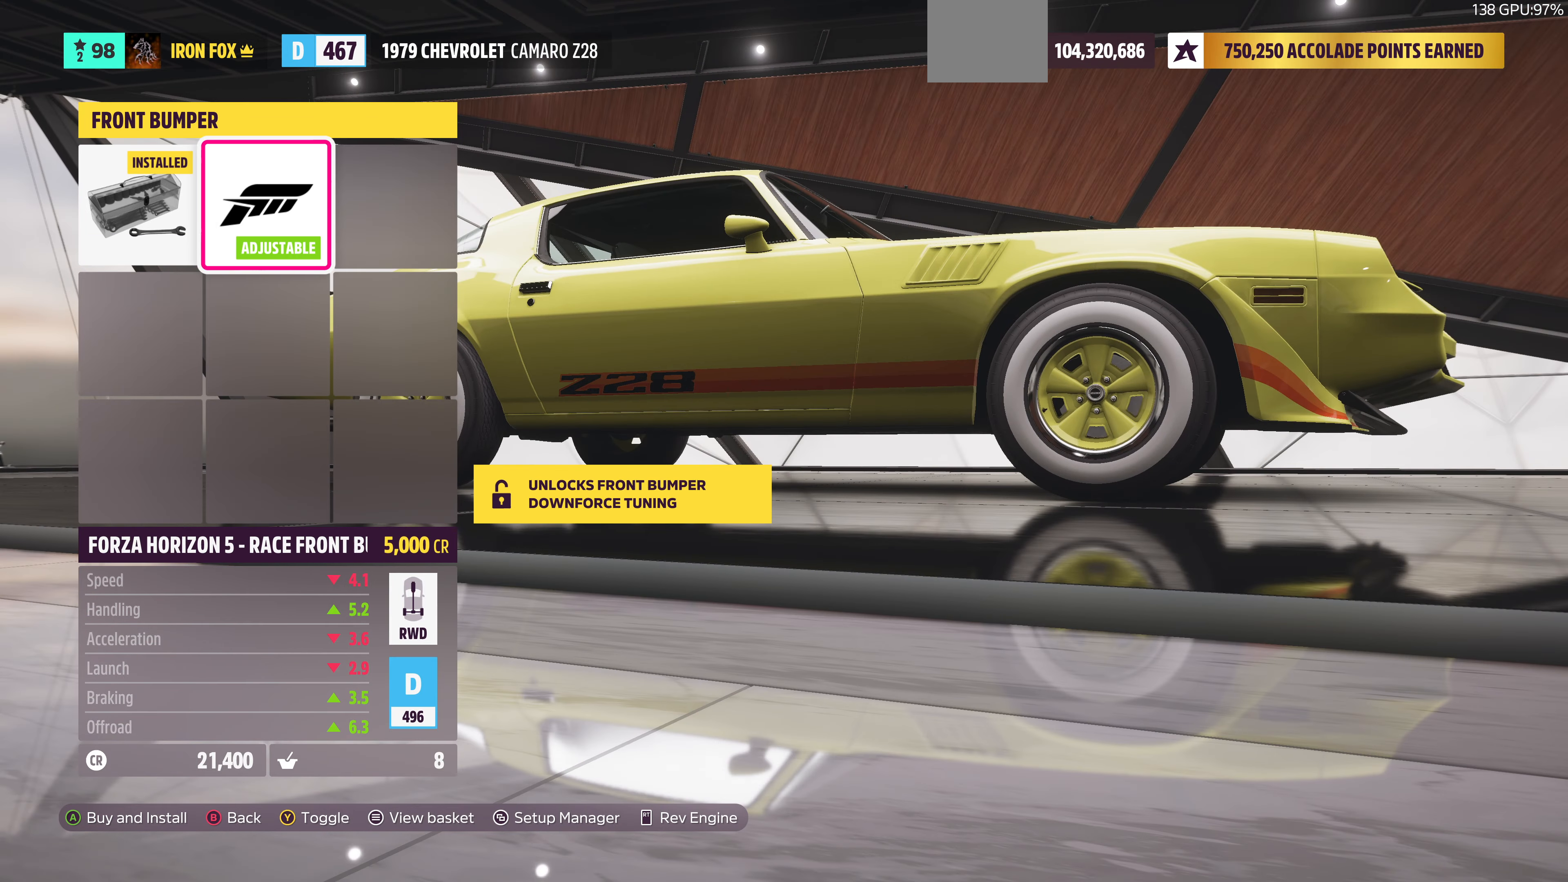
{"buttons": [], "left_stick": "center", "right_stick": "center", "events": [[200, "right_stick", "up-right"], [367, "right_stick", "right"], [467, "right_stick", "center"]]}
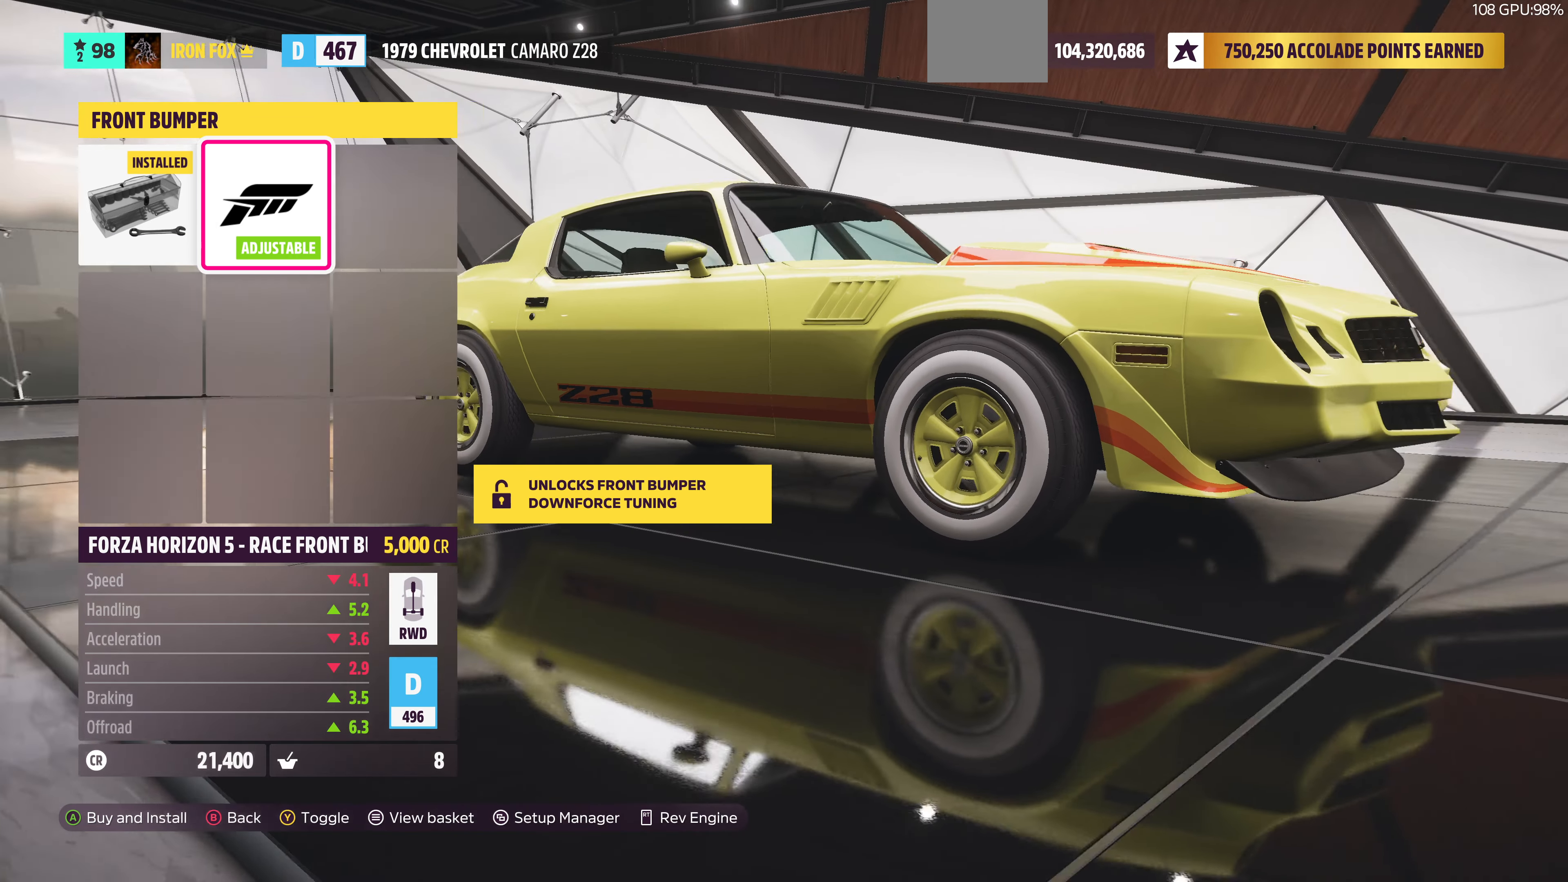
{"buttons": [], "left_stick": "center", "right_stick": "center", "events": [[167, "right_stick", "right"], [434, "right_stick", "center"]]}
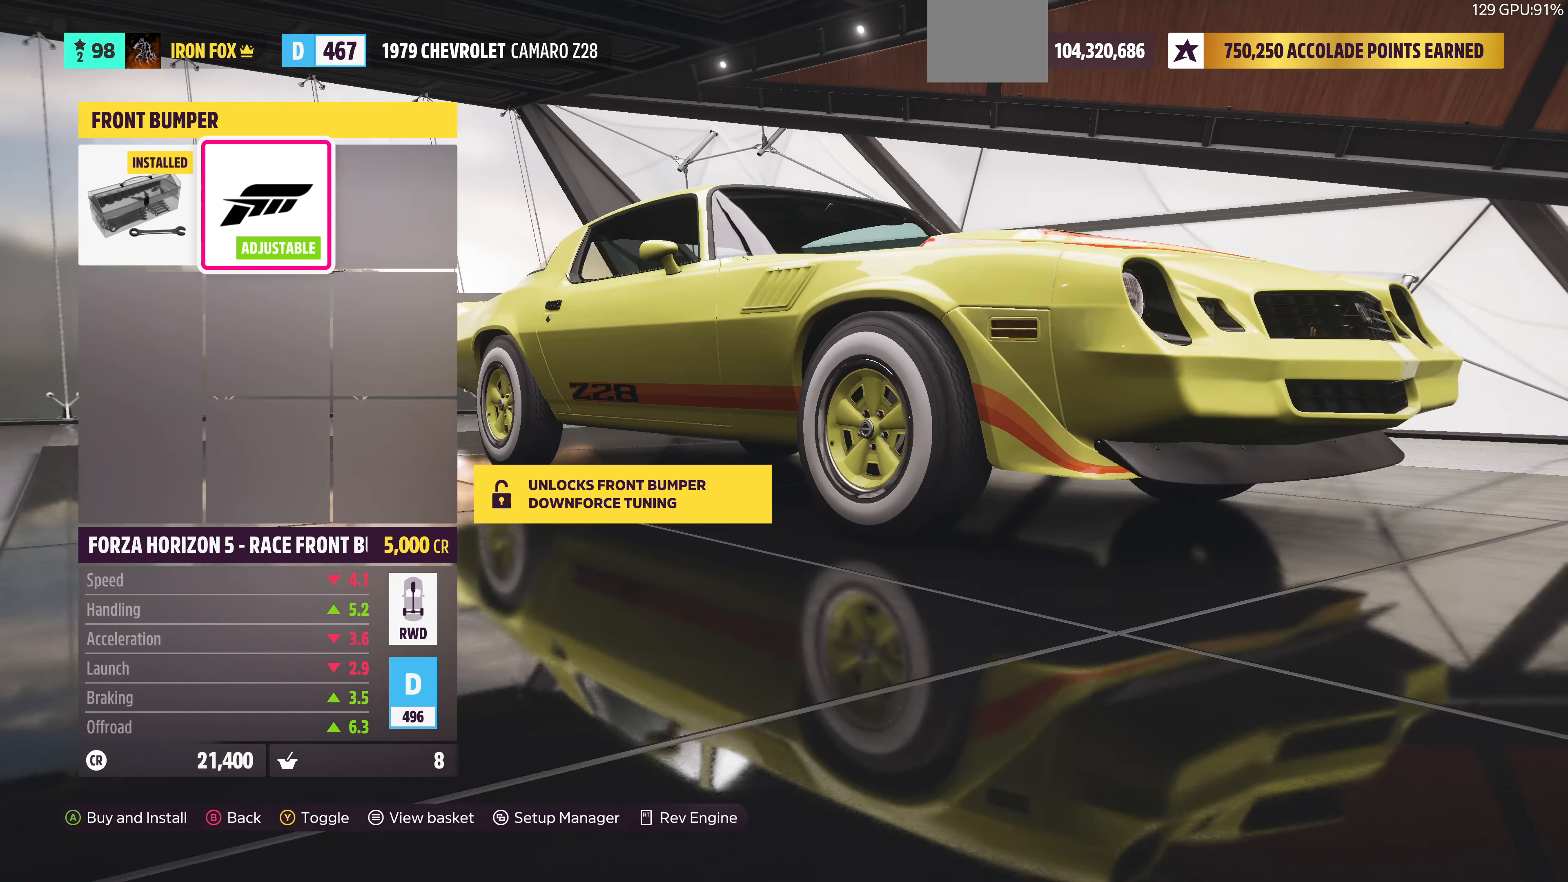
{"buttons": [], "left_stick": "center", "right_stick": "center", "events": [[100, "right_stick", "left"], [434, "right_stick", "center"]]}
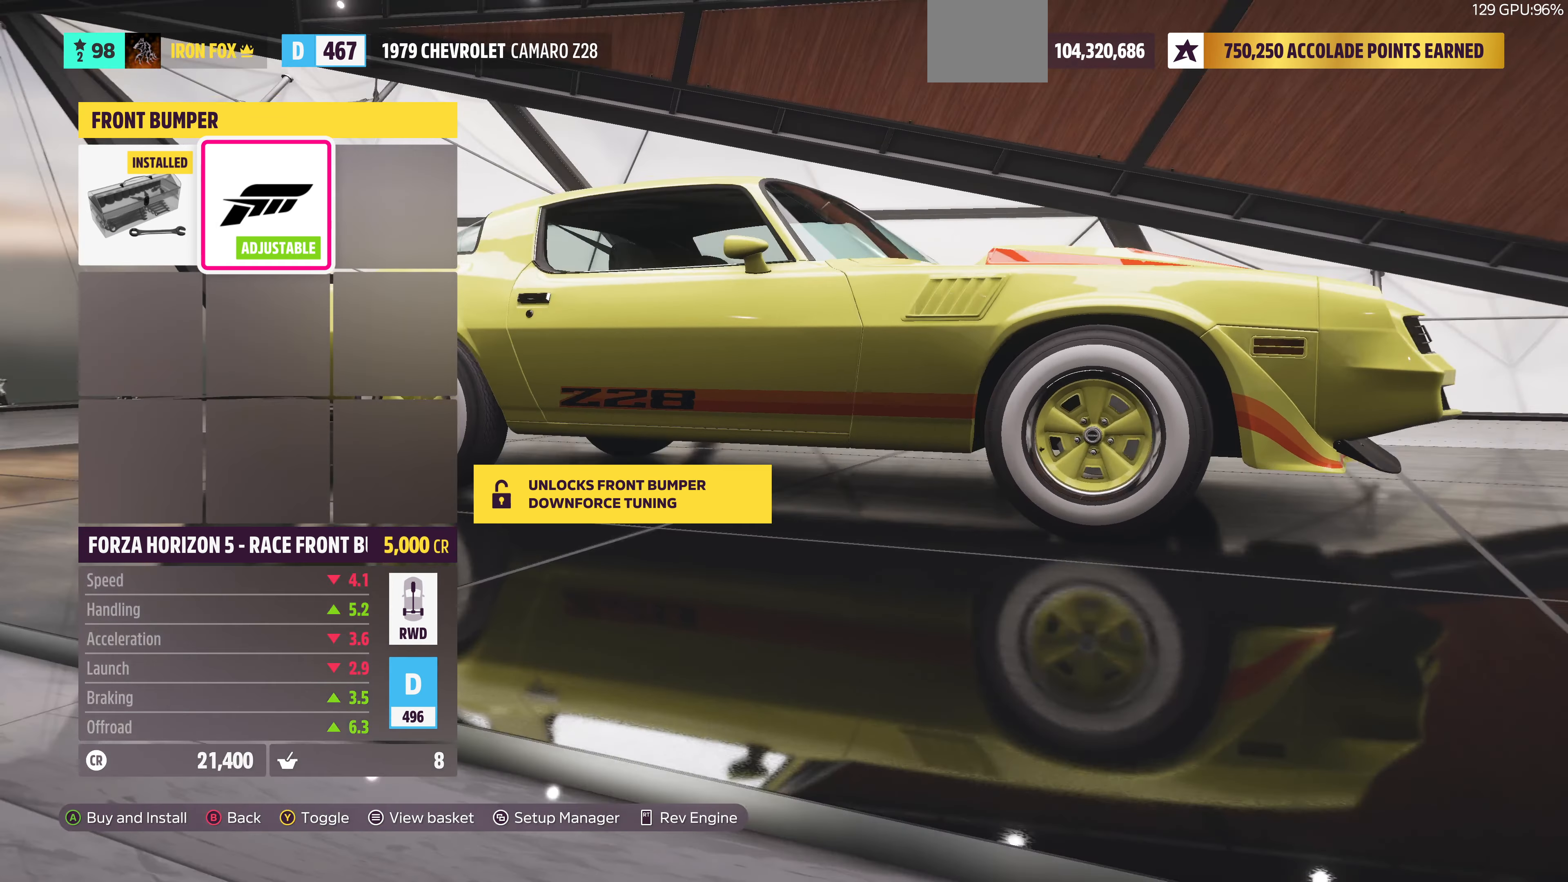
{"buttons": [], "left_stick": "center", "right_stick": "center", "events": [[67, "right_stick", "right"], [100, "DPAD_LEFT", "down"], [267, "DPAD_LEFT", "up"], [300, "right_stick", "center"]]}
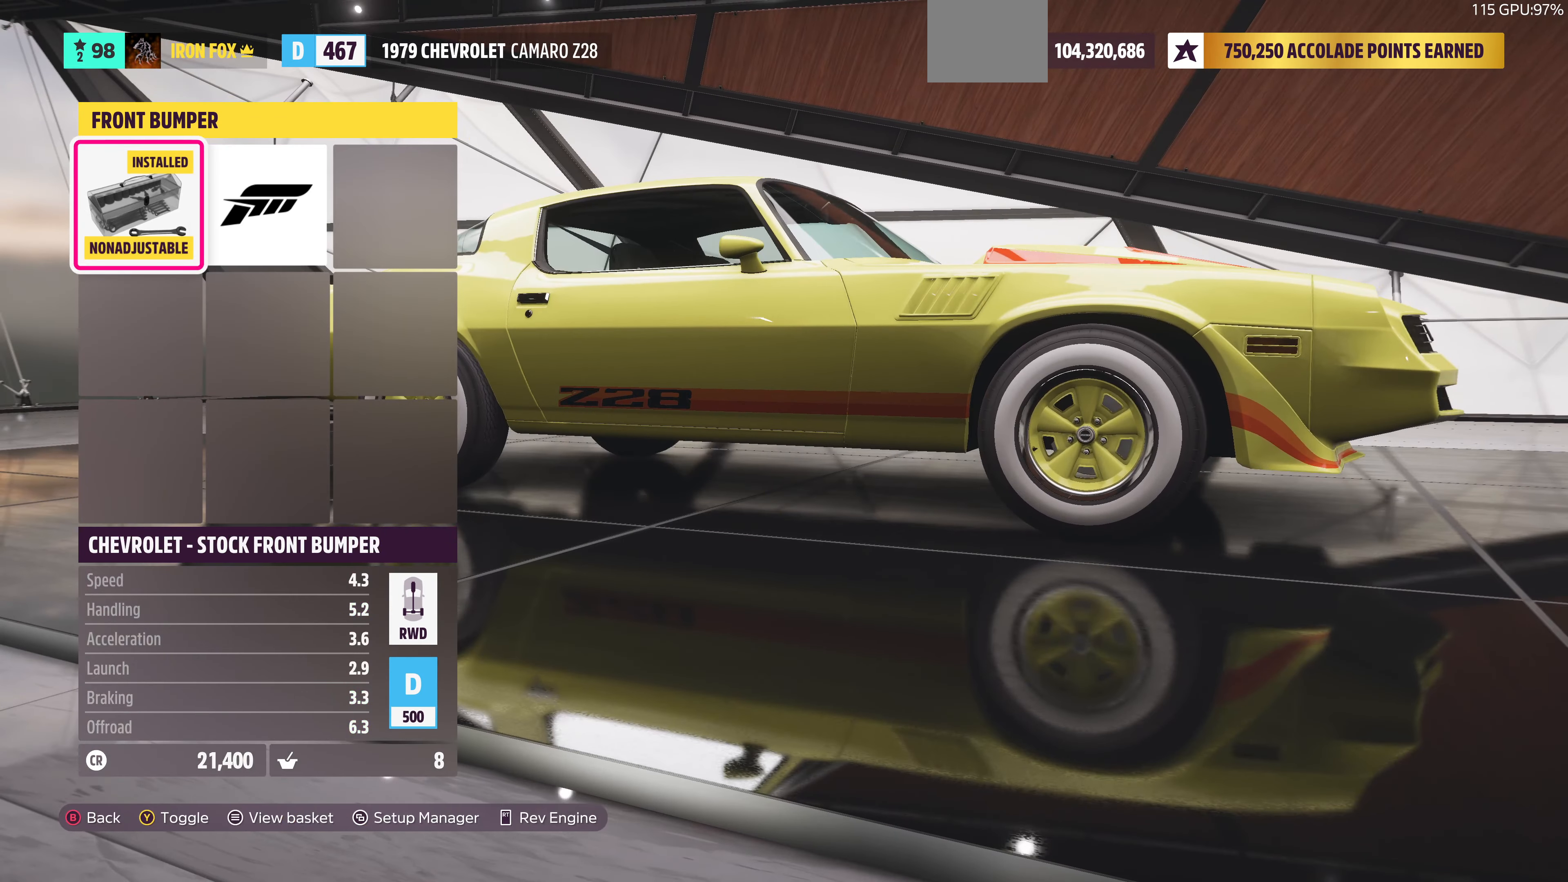
{"buttons": [], "left_stick": "center", "right_stick": "right", "events": [[67, "right_stick", "right"]]}
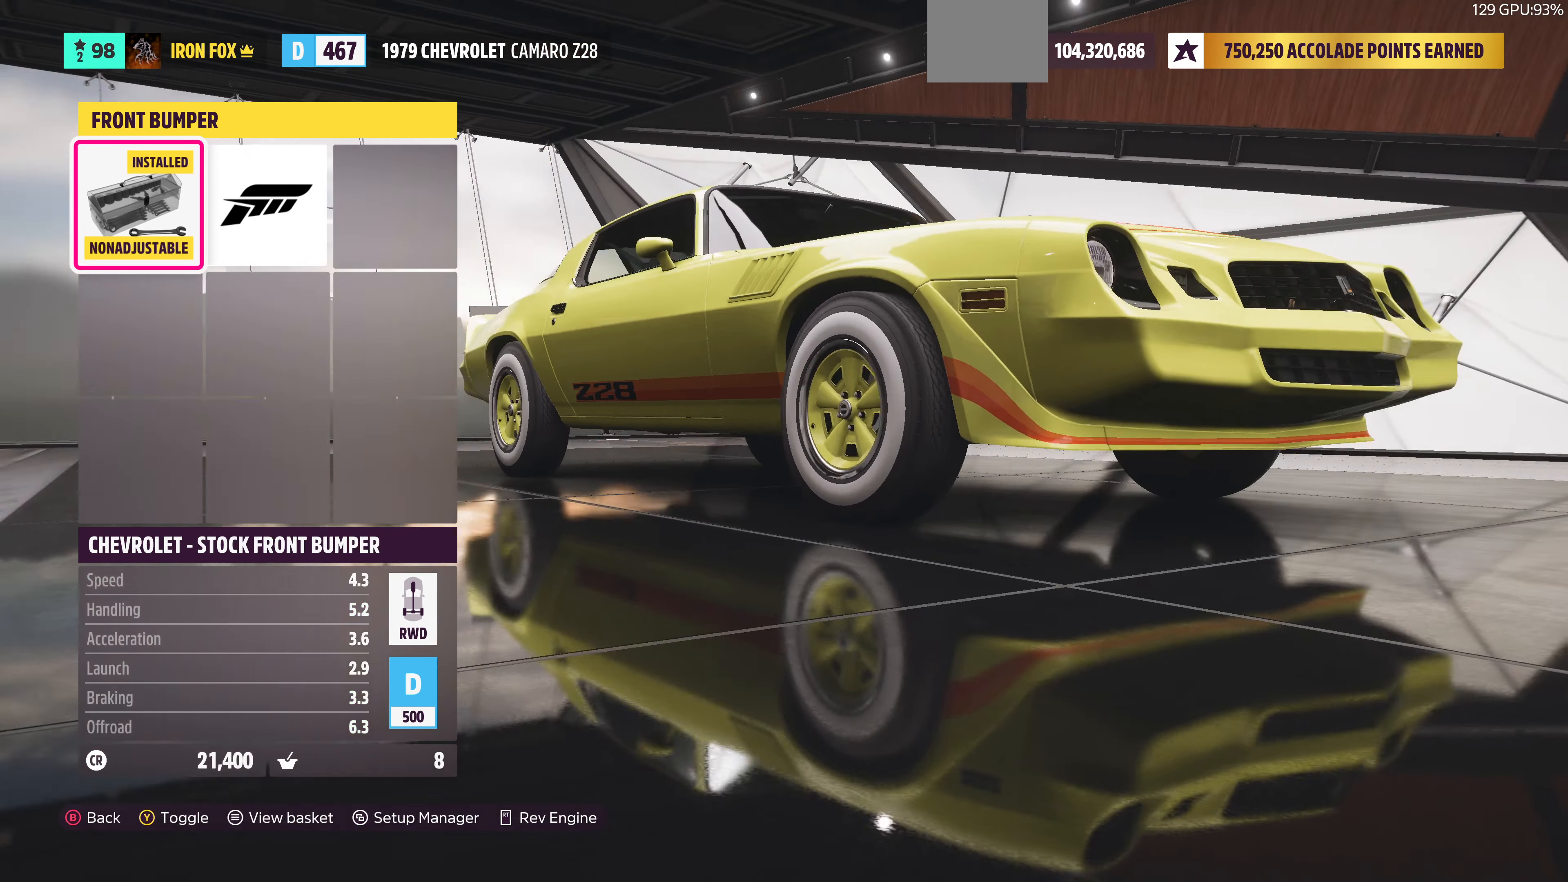
{"buttons": [], "left_stick": "center", "right_stick": "center", "events": [[267, "right_stick", "center"]]}
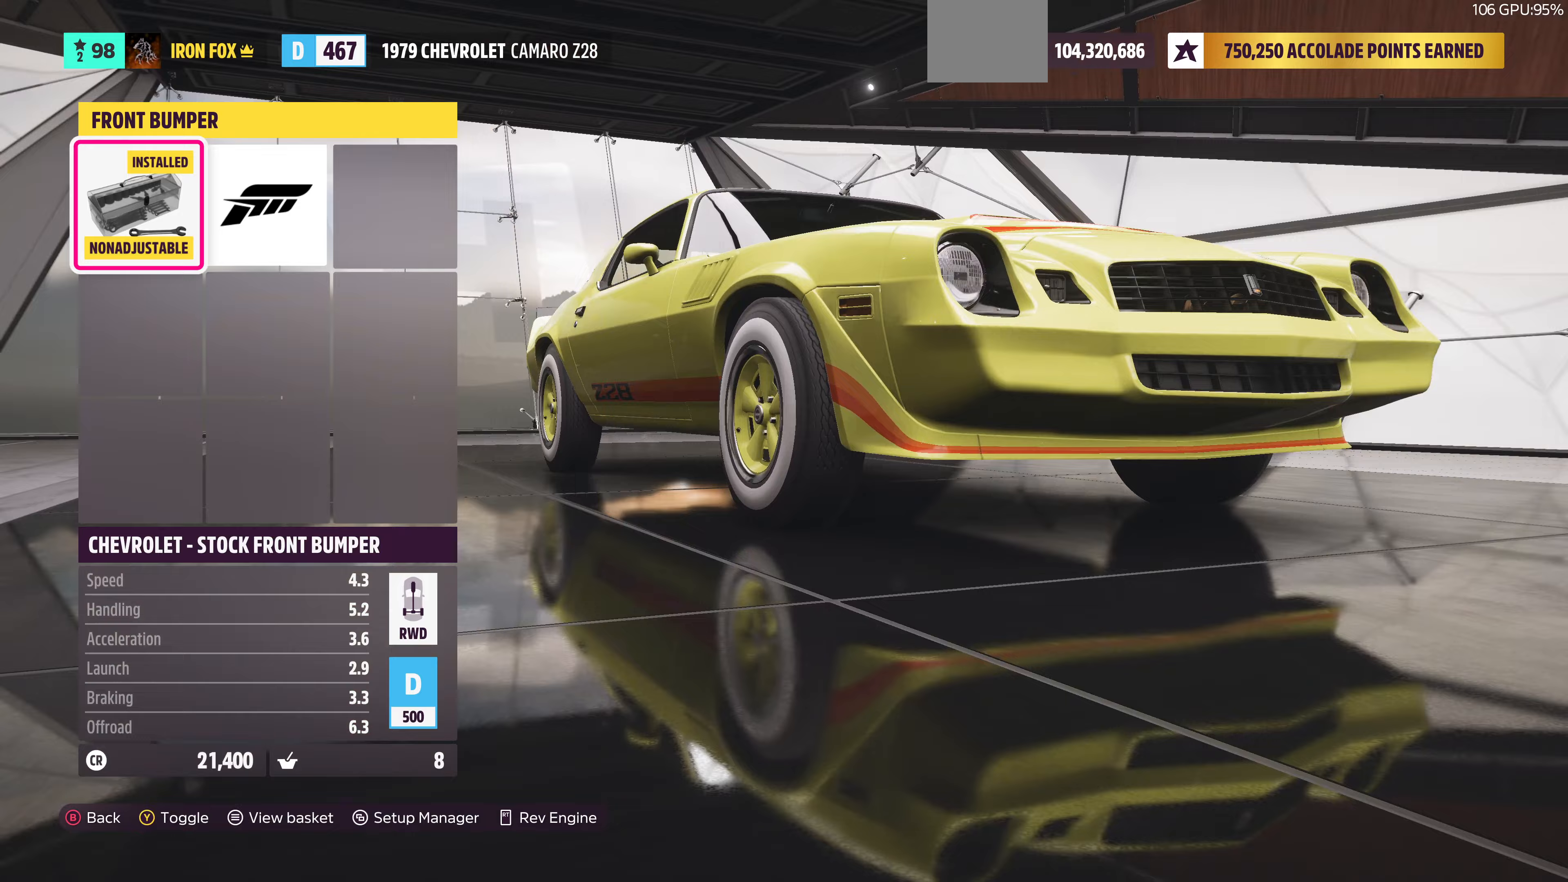
{"buttons": [], "left_stick": "center", "right_stick": "center", "events": [[67, "right_stick", "right"], [300, "right_stick", "center"]]}
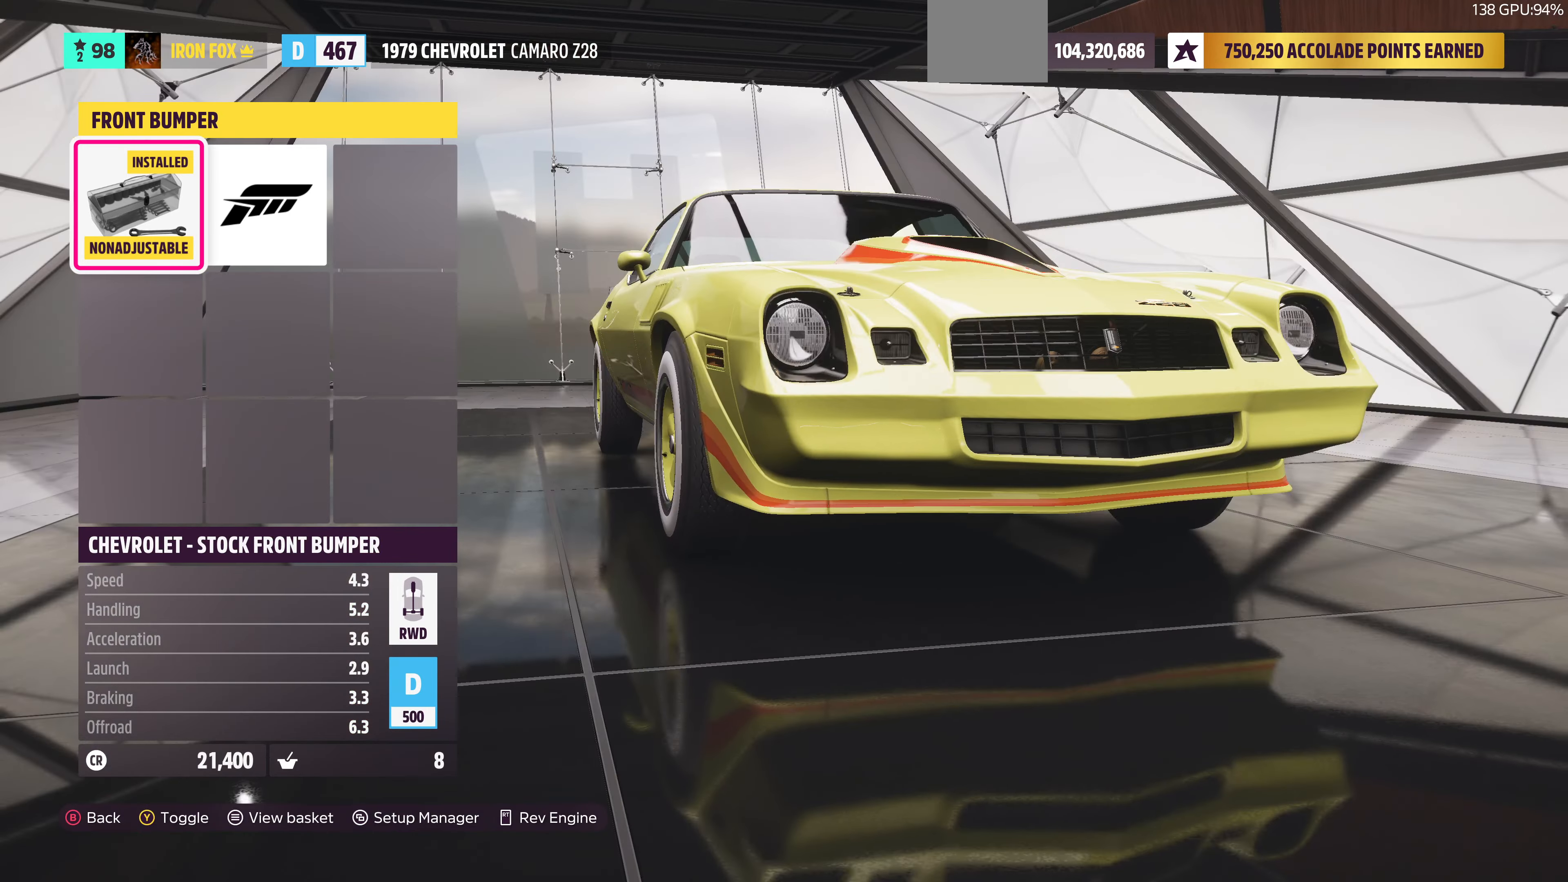
{"buttons": [], "left_stick": "center", "right_stick": "center", "events": [[133, "right_stick", "right"], [433, "right_stick", "center"]]}
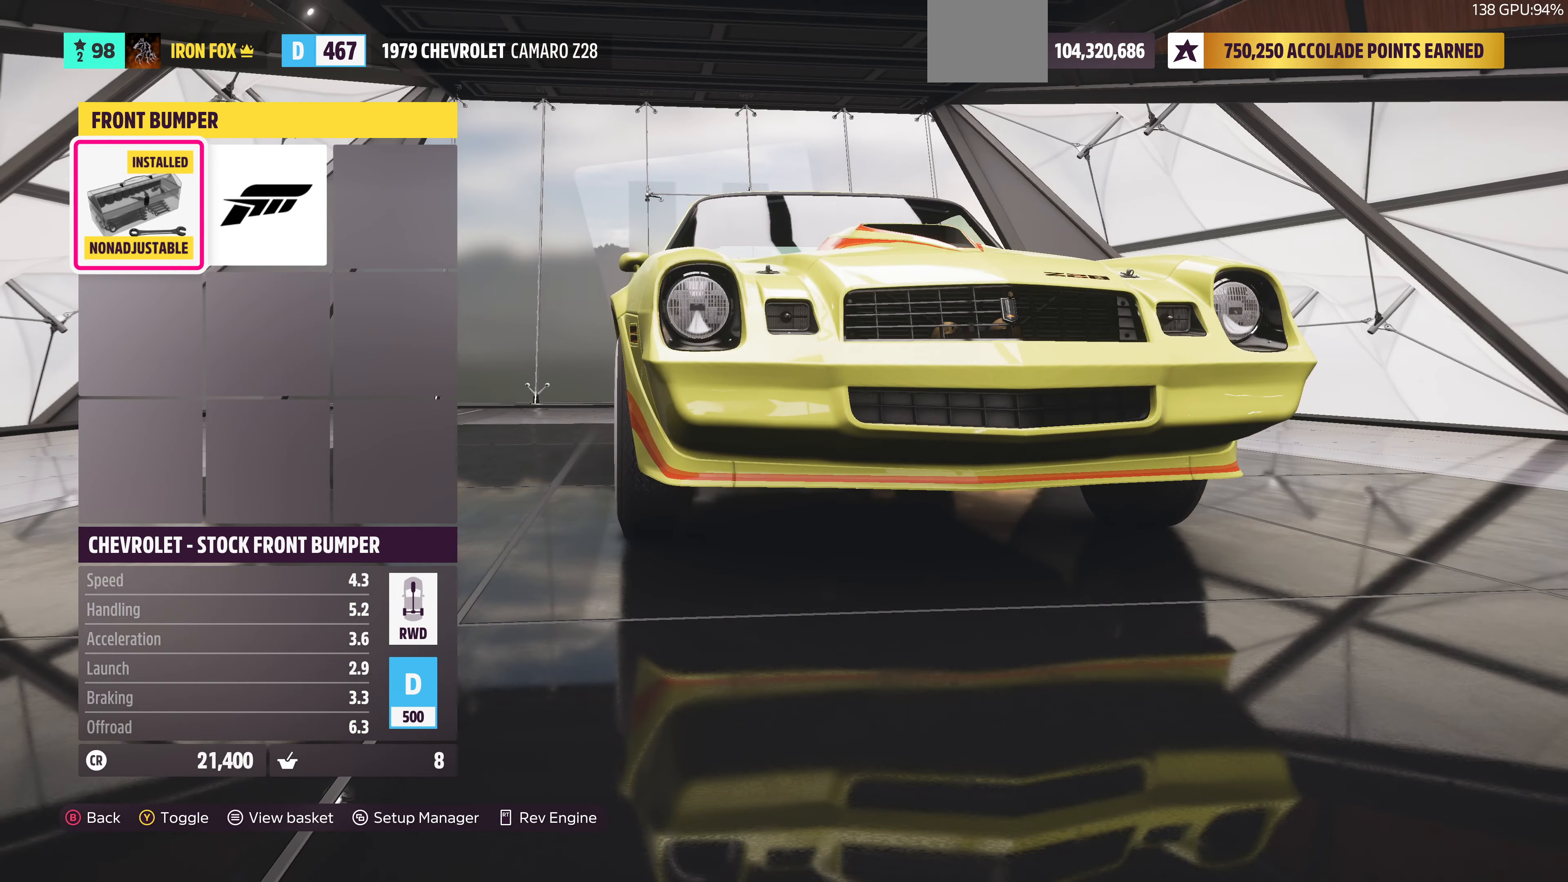
{"buttons": [], "left_stick": "center", "right_stick": "center", "events": []}
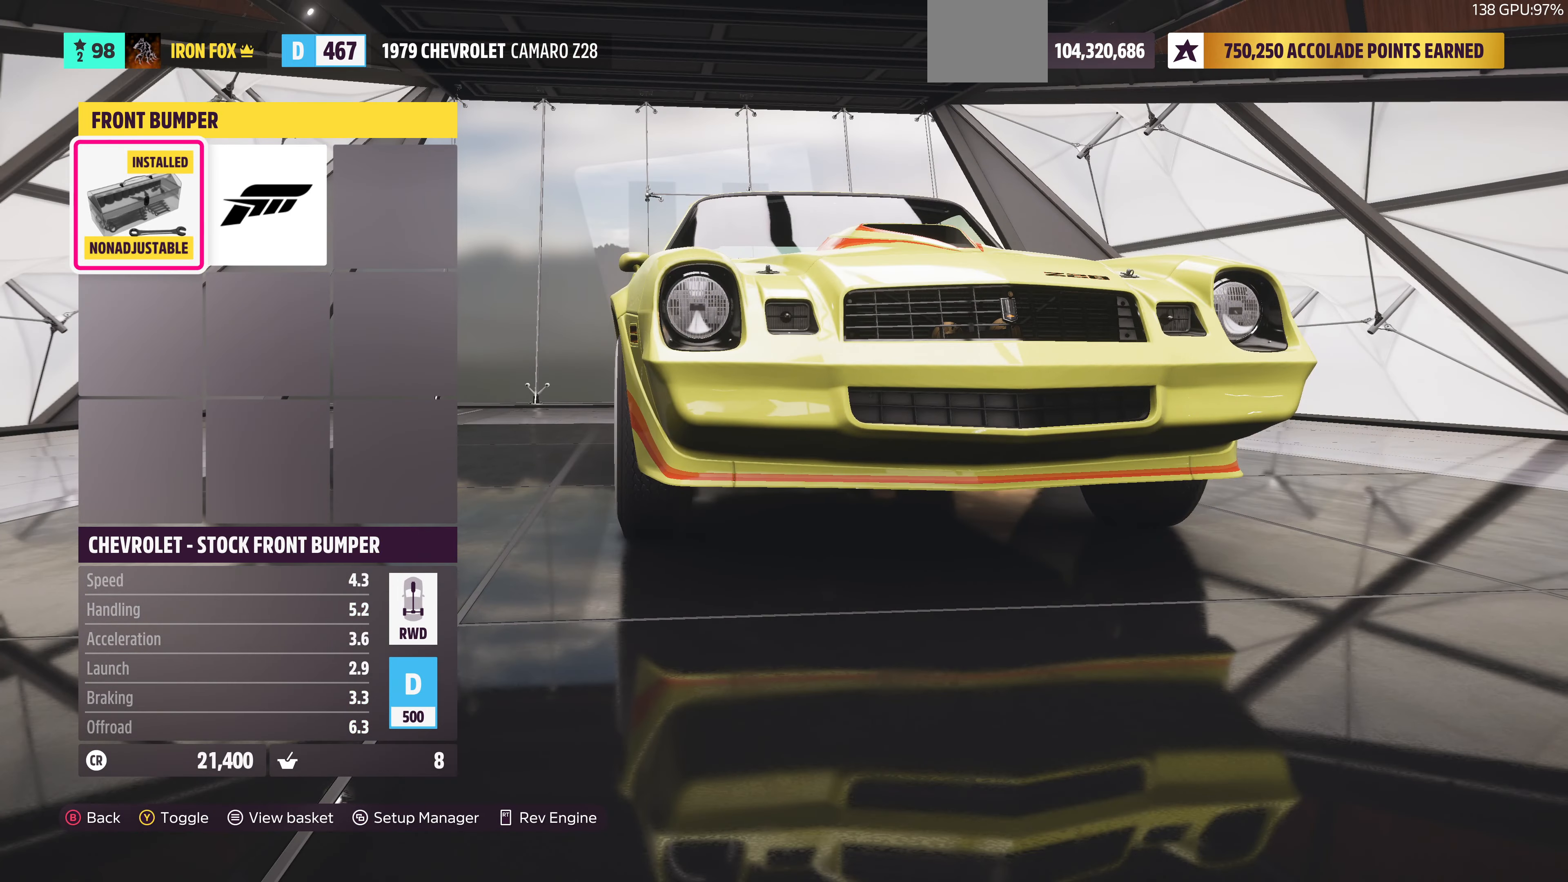
{"buttons": [], "left_stick": "center", "right_stick": "center", "events": [[67, "right_stick", "left"], [433, "right_stick", "center"]]}